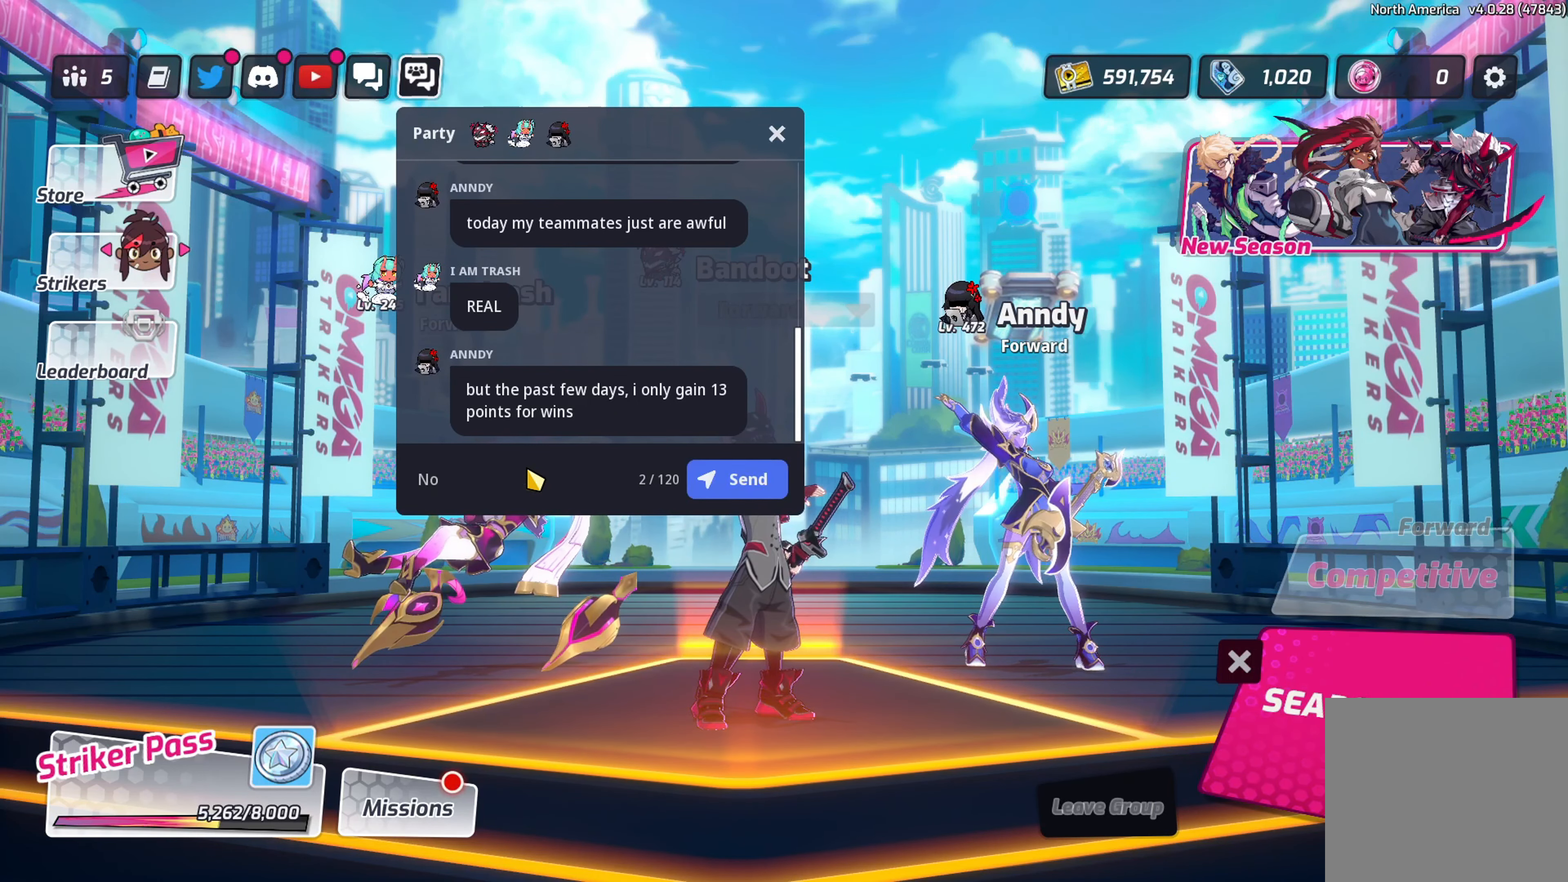
Gameplay with a controller (Xbox layout); each line is a JSON object with the inputs held at the frame after it. "events" lists button and stick changes between this image and that frame as [ms after this image, input, new state], when the widget could be followed in between.
{"buttons": [], "left_stick": "down-left", "right_stick": "down-right", "events": [[484, "left_stick", "down-left"], [484, "right_stick", "down-right"]]}
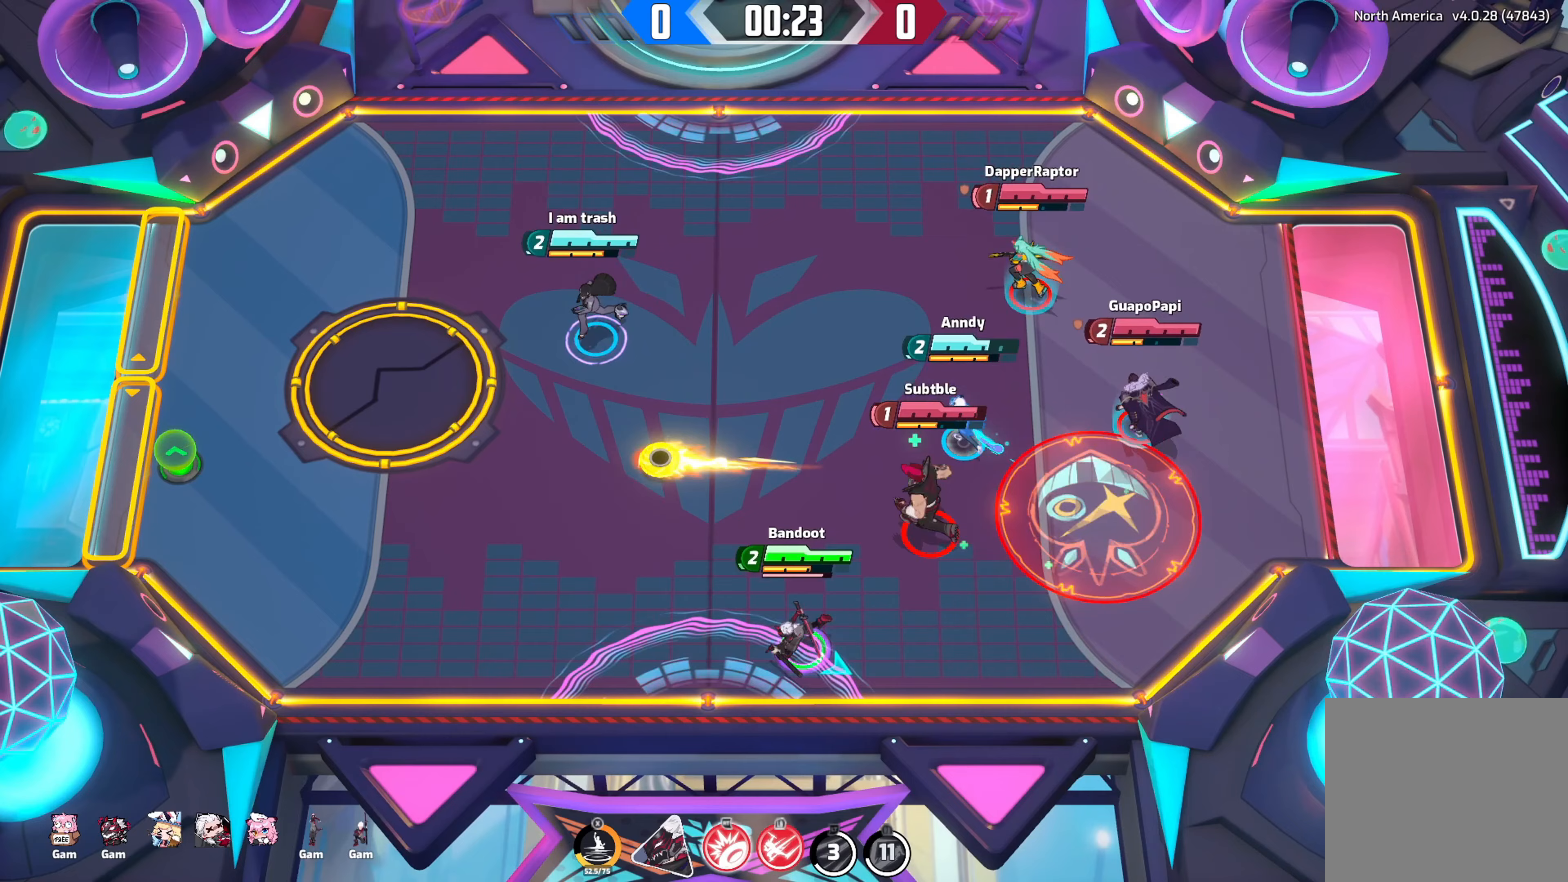
{"buttons": [], "left_stick": "up-left", "right_stick": "center", "events": [[217, "right_stick", "center"], [500, "left_stick", "up-left"]]}
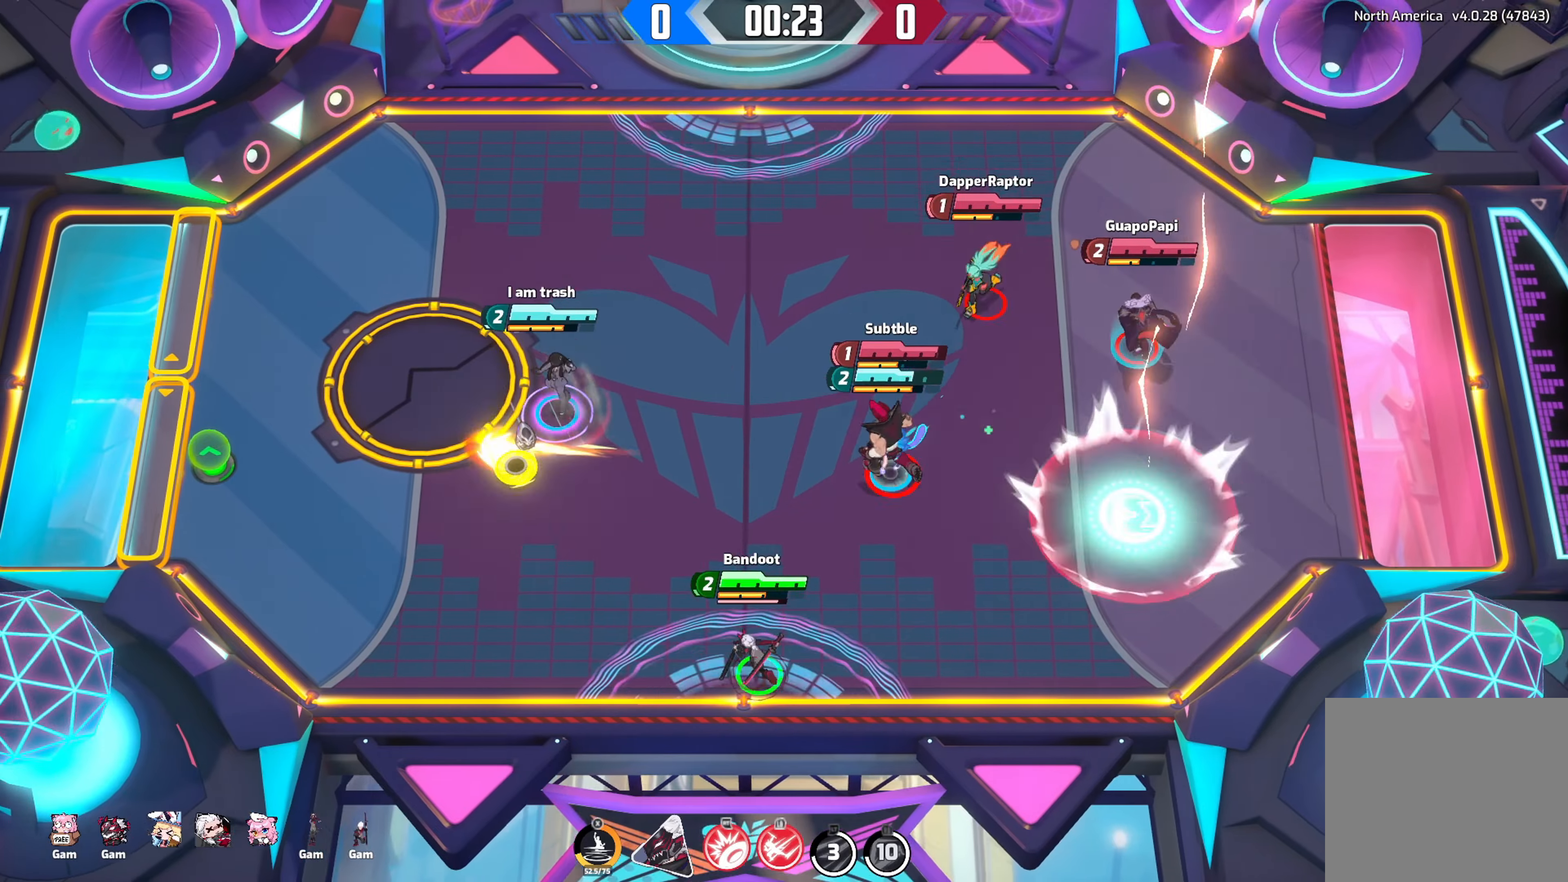
{"buttons": [], "left_stick": "left", "right_stick": "down-right", "events": [[266, "right_stick", "right"], [366, "left_stick", "left"], [383, "right_stick", "down-right"]]}
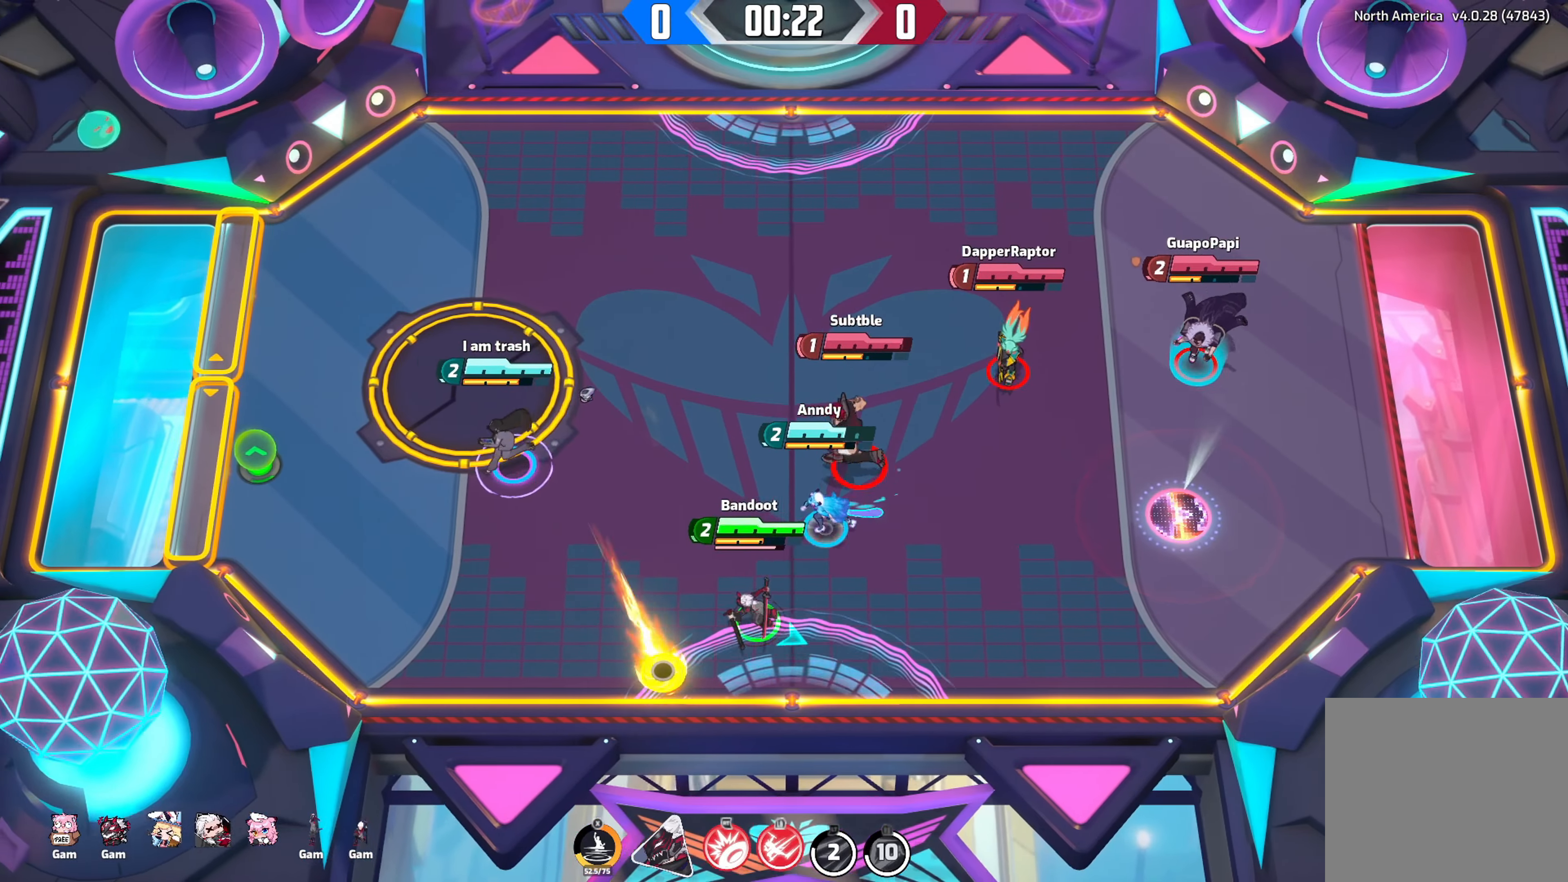
{"buttons": [], "left_stick": "right", "right_stick": "down-right", "events": [[116, "R2", "down"], [116, "left_stick", "up-left"], [250, "left_stick", "right"], [350, "R2", "up"]]}
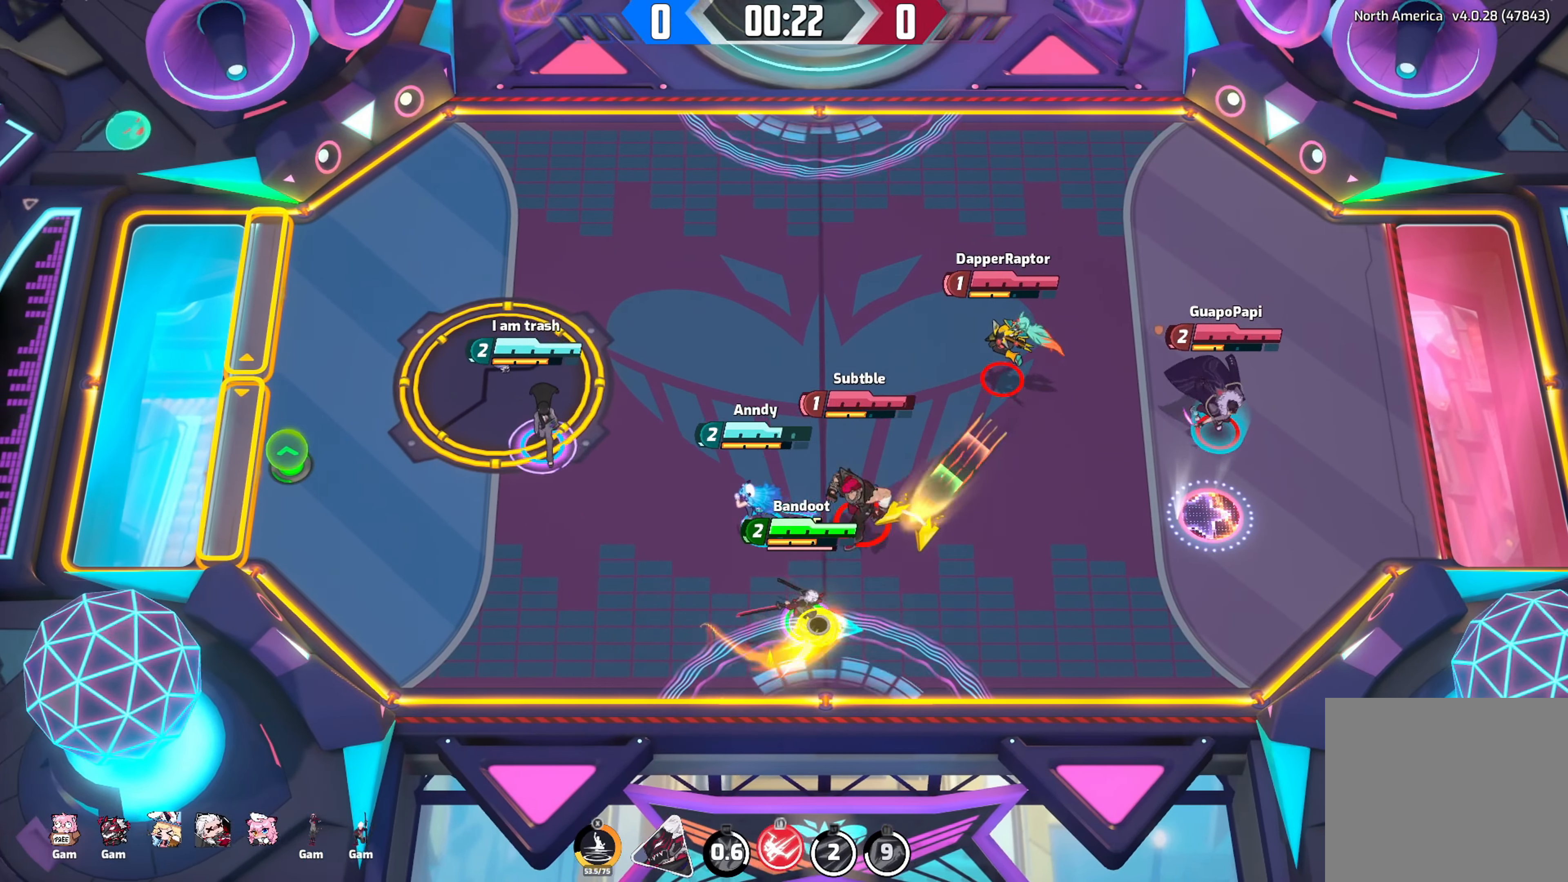
{"buttons": [], "left_stick": "right", "right_stick": "down-right", "events": [[16, "right_stick", "right"], [283, "right_stick", "down-right"]]}
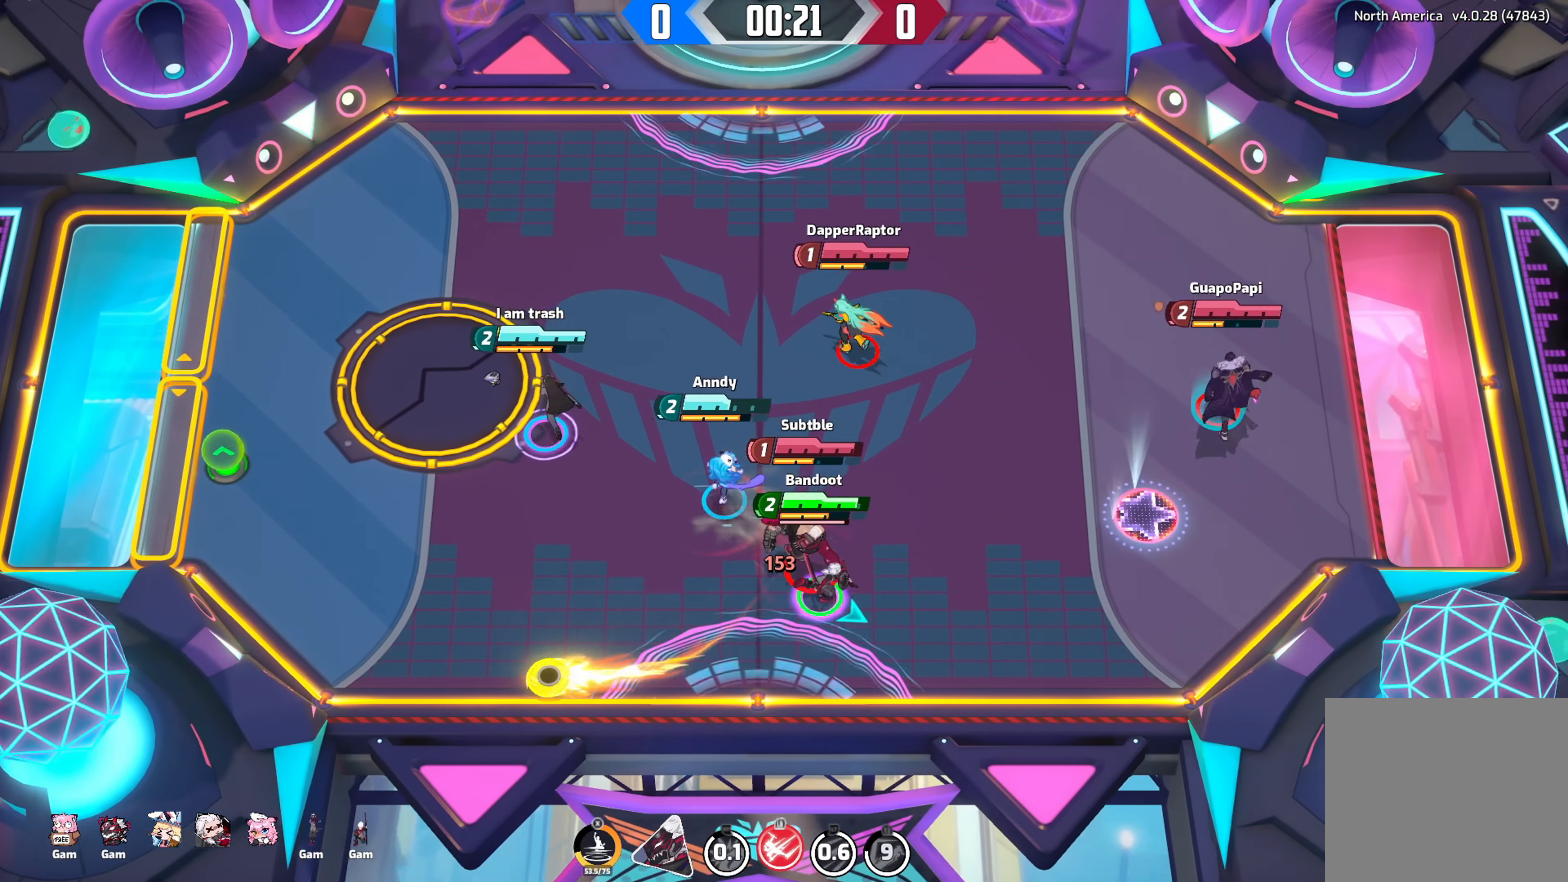
{"buttons": [], "left_stick": "left", "right_stick": "down-right", "events": [[250, "left_stick", "center"], [300, "left_stick", "left"]]}
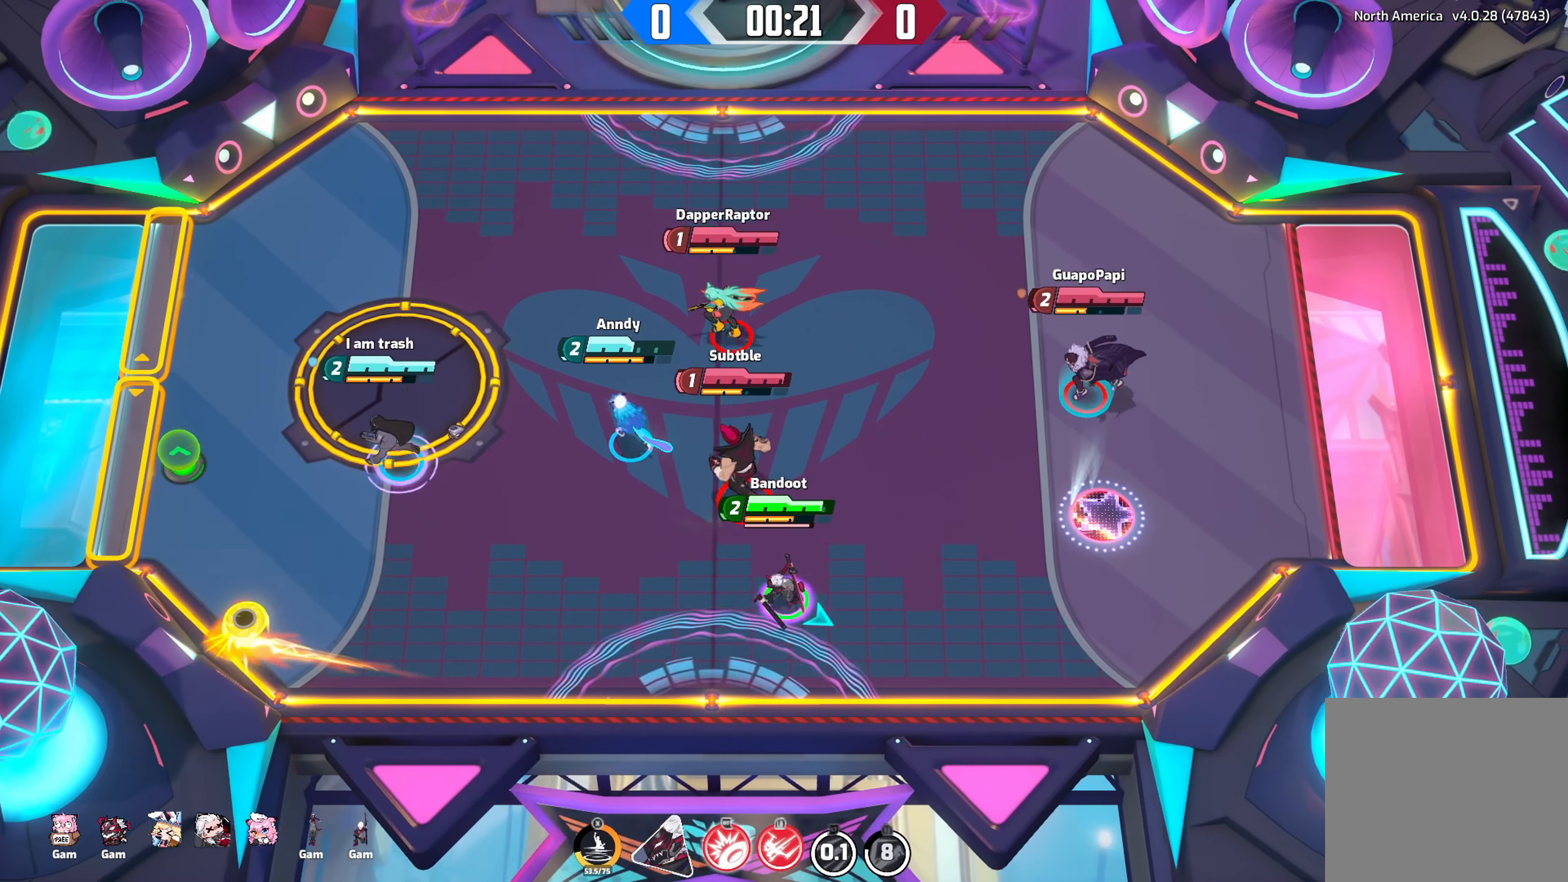
{"buttons": [], "left_stick": "right", "right_stick": "down-right", "events": [[450, "left_stick", "center"], [500, "left_stick", "right"]]}
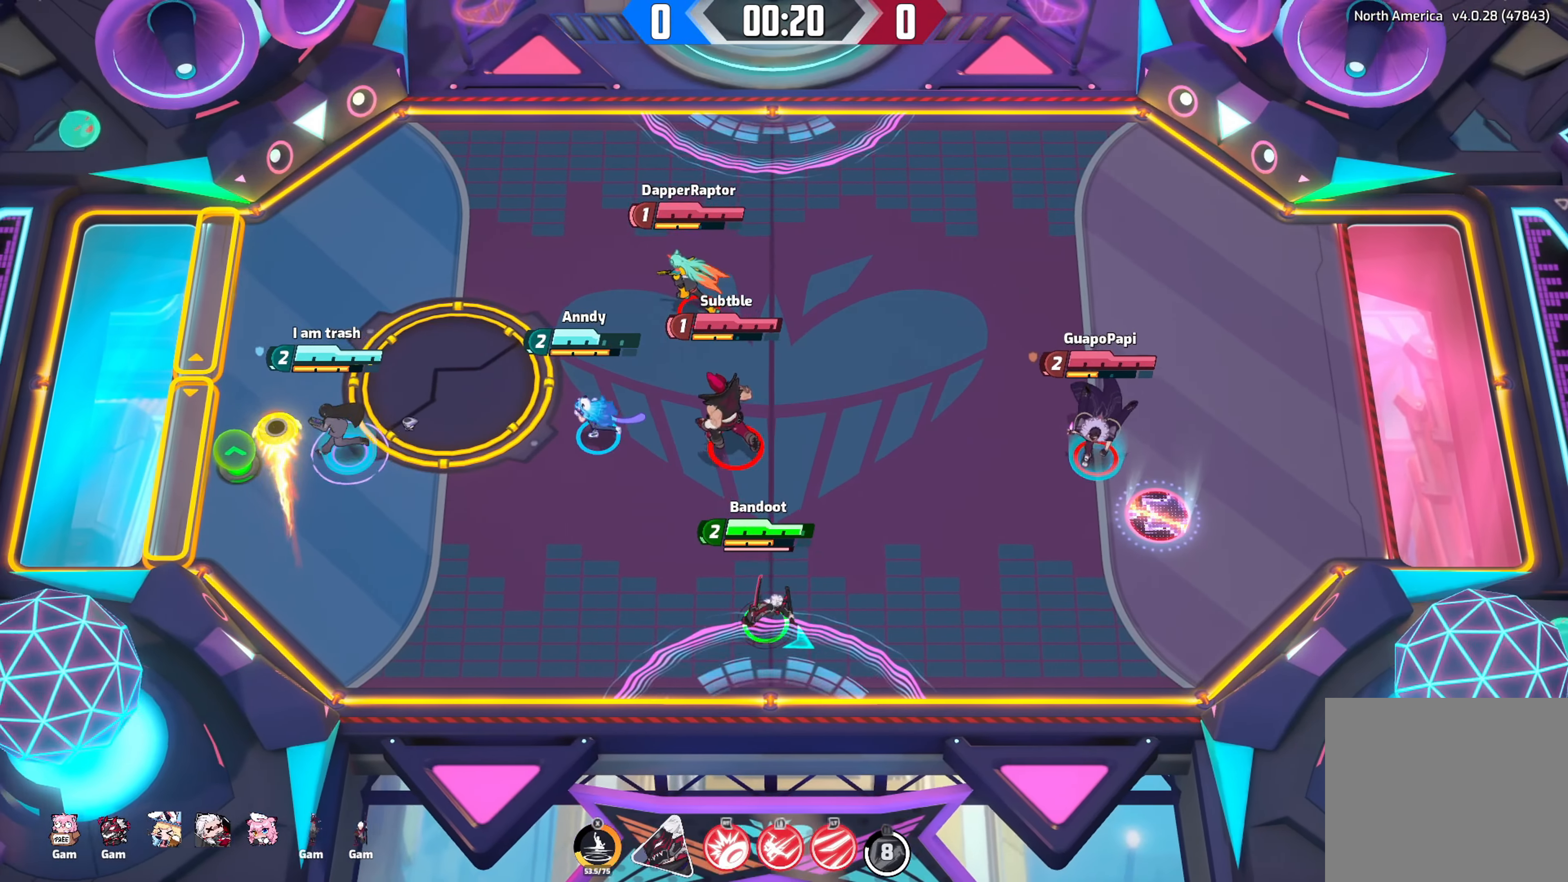
{"buttons": [], "left_stick": "right", "right_stick": "center", "events": [[233, "right_stick", "center"]]}
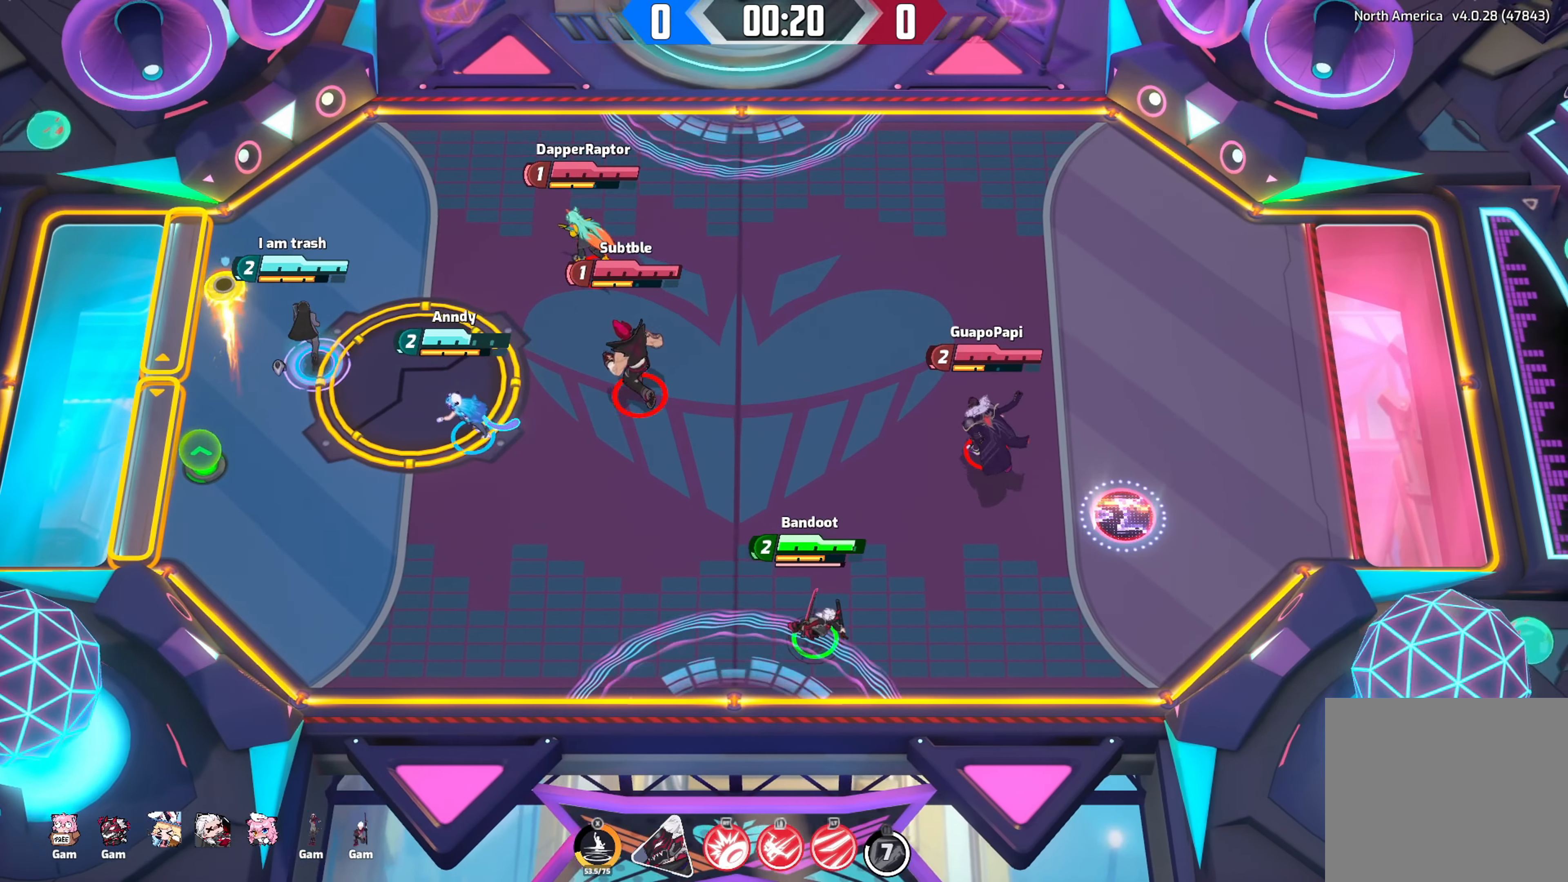
{"buttons": [], "left_stick": "up-right", "right_stick": "center", "events": [[450, "left_stick", "up-right"]]}
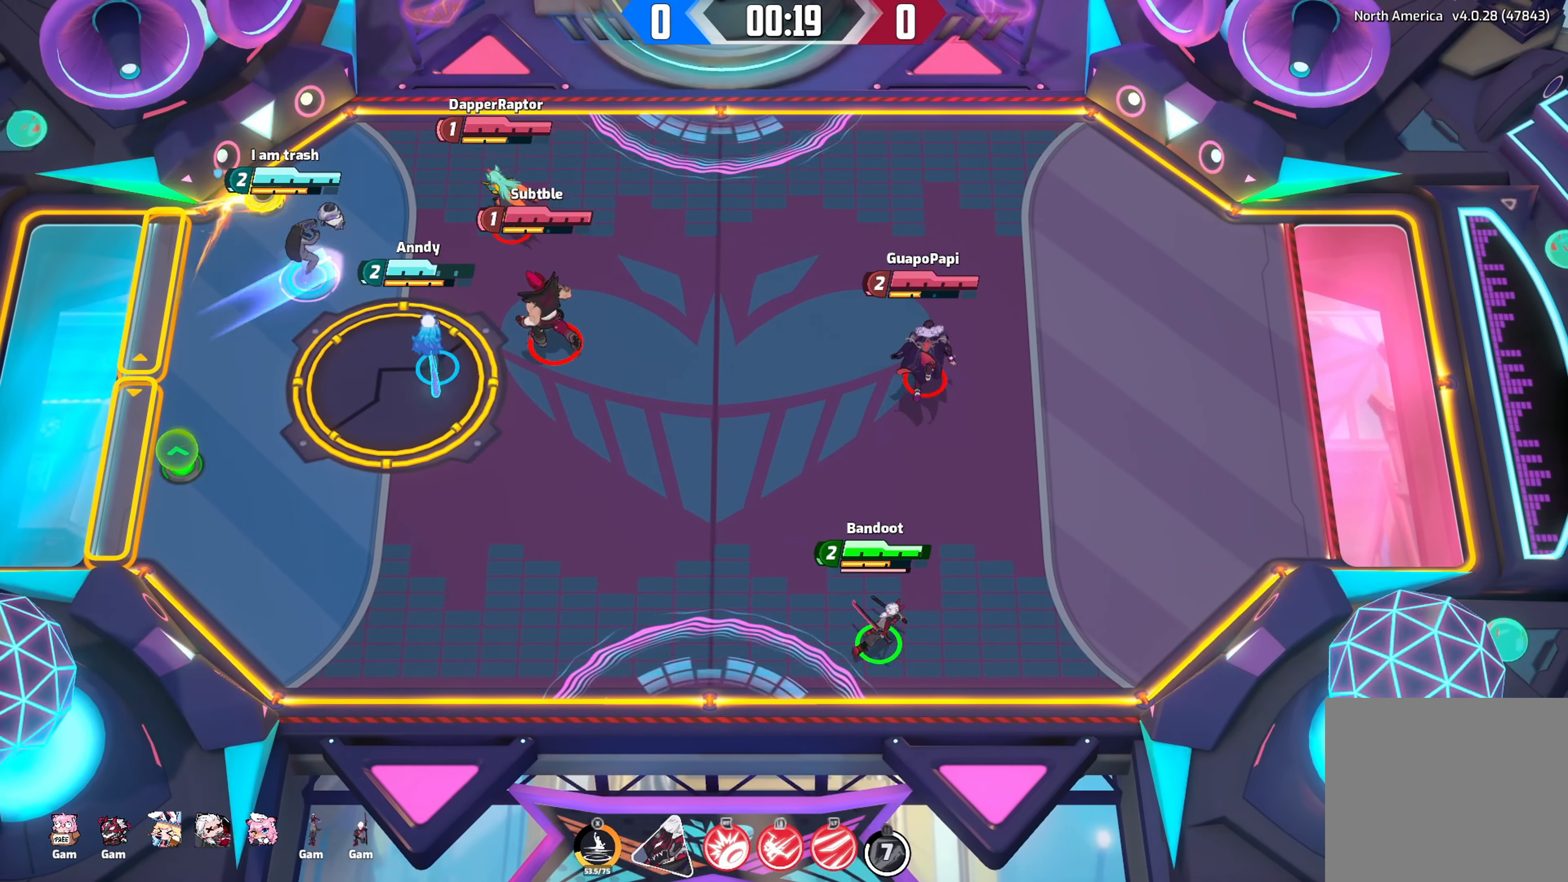
{"buttons": [], "left_stick": "up", "right_stick": "center", "events": [[350, "left_stick", "up"]]}
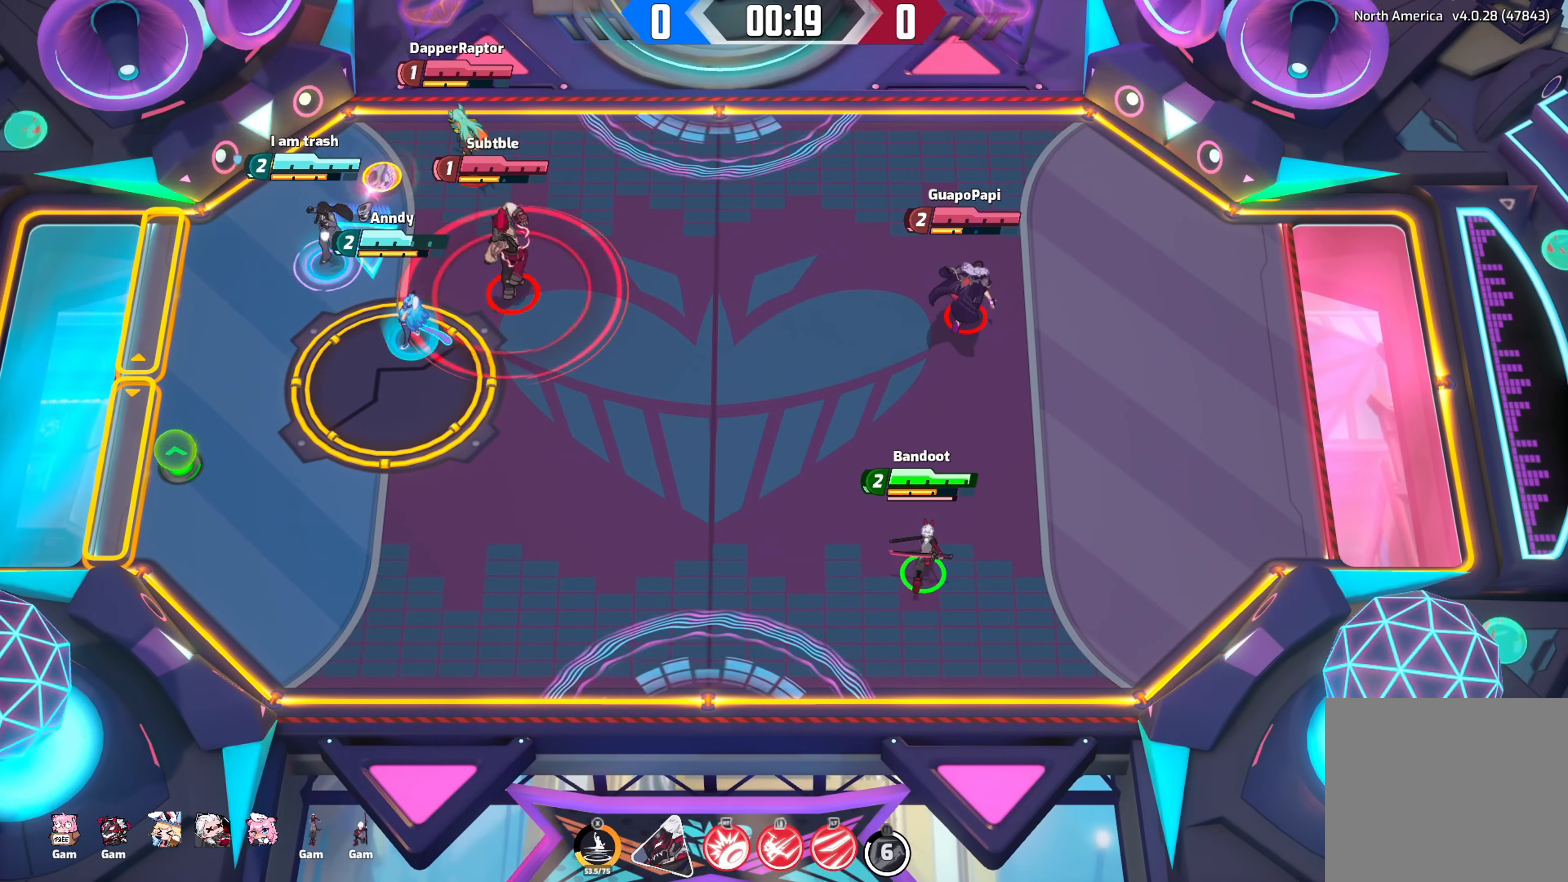
{"buttons": [], "left_stick": "up-right", "right_stick": "center", "events": [[366, "left_stick", "up-right"]]}
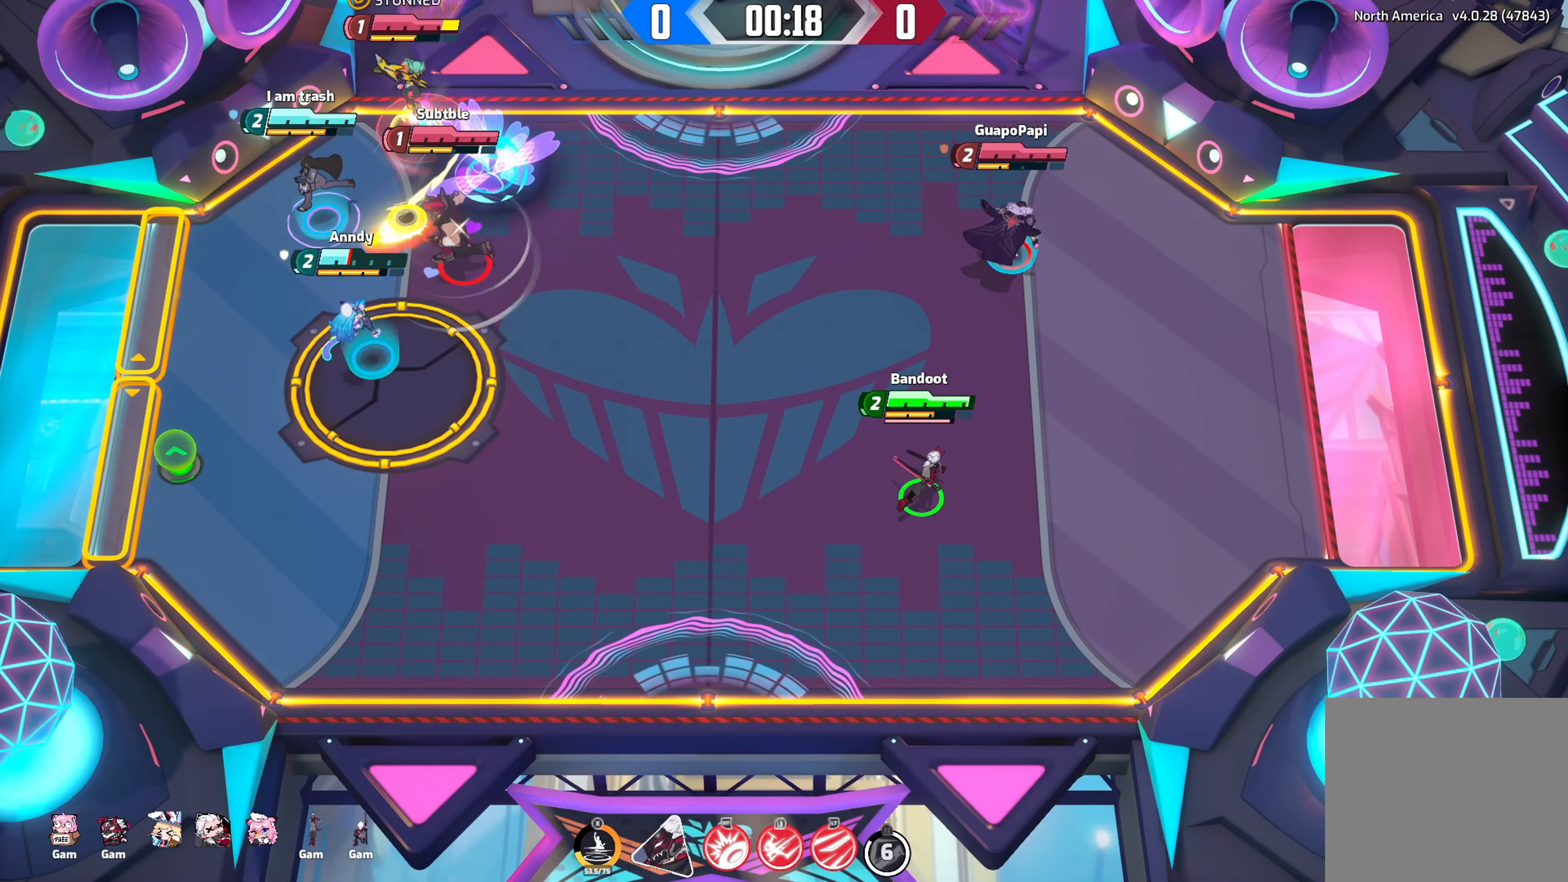
{"buttons": [], "left_stick": "right", "right_stick": "center", "events": [[200, "left_stick", "right"]]}
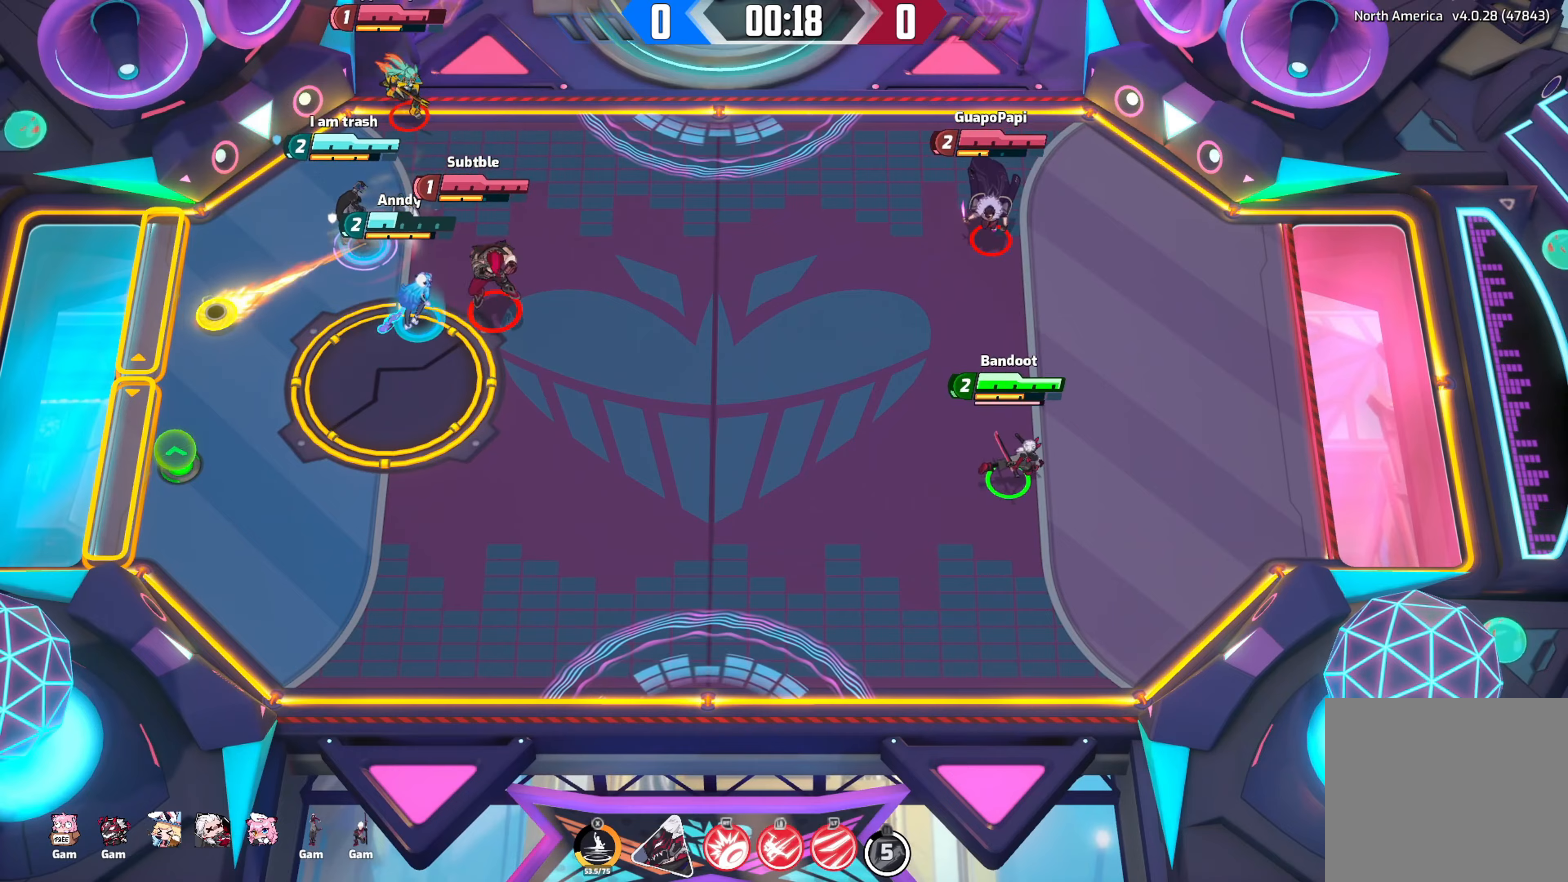
{"buttons": [], "left_stick": "down-left", "right_stick": "center", "events": [[100, "left_stick", "up"], [217, "left_stick", "down-left"]]}
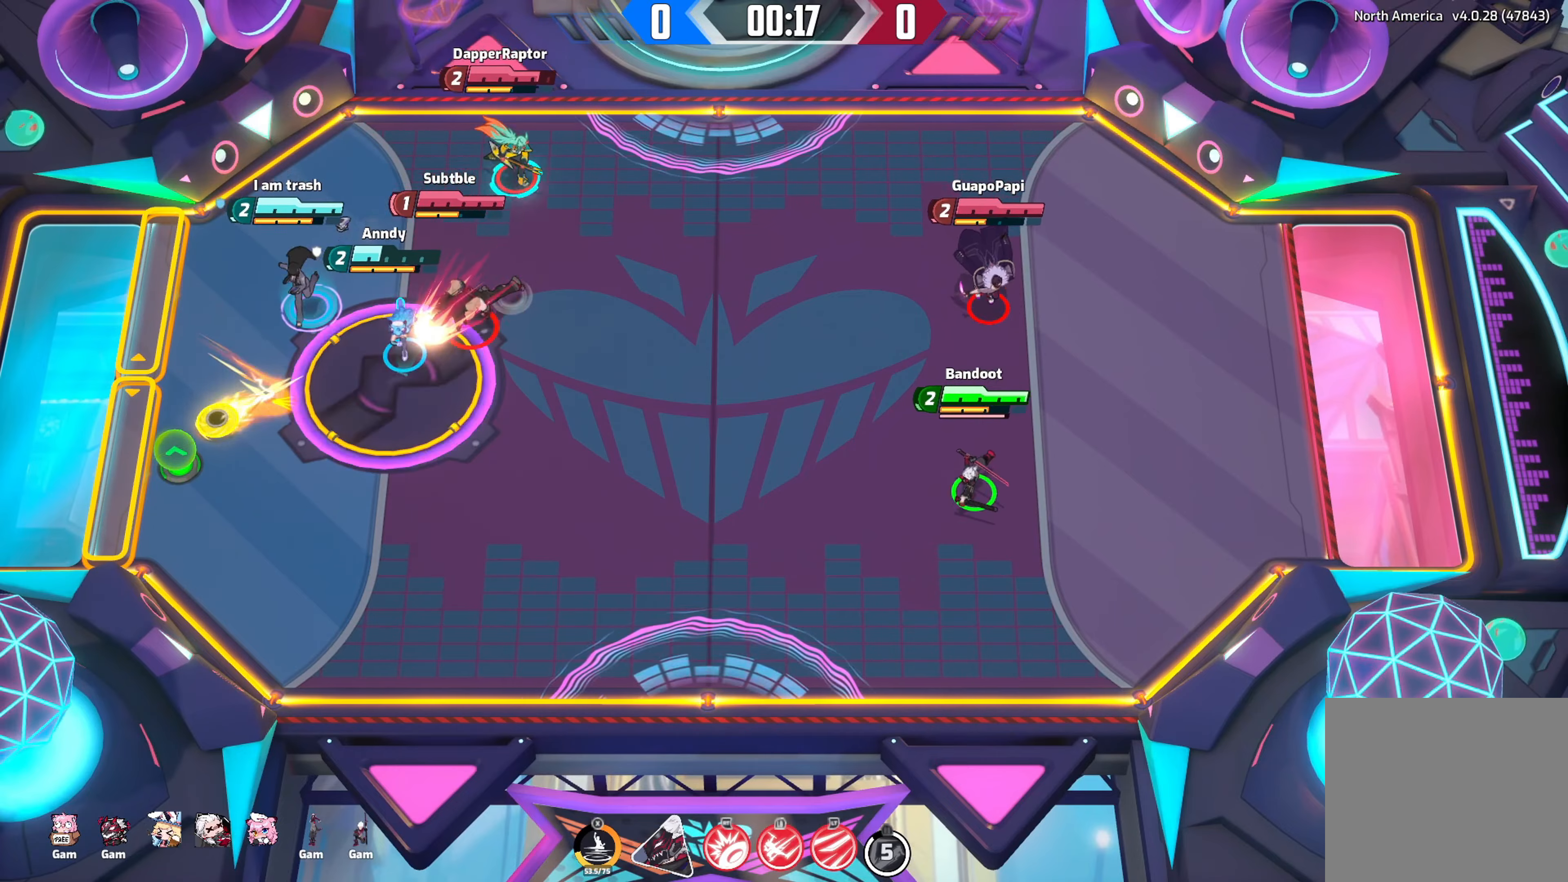
{"buttons": [], "left_stick": "down-left", "right_stick": "center", "events": []}
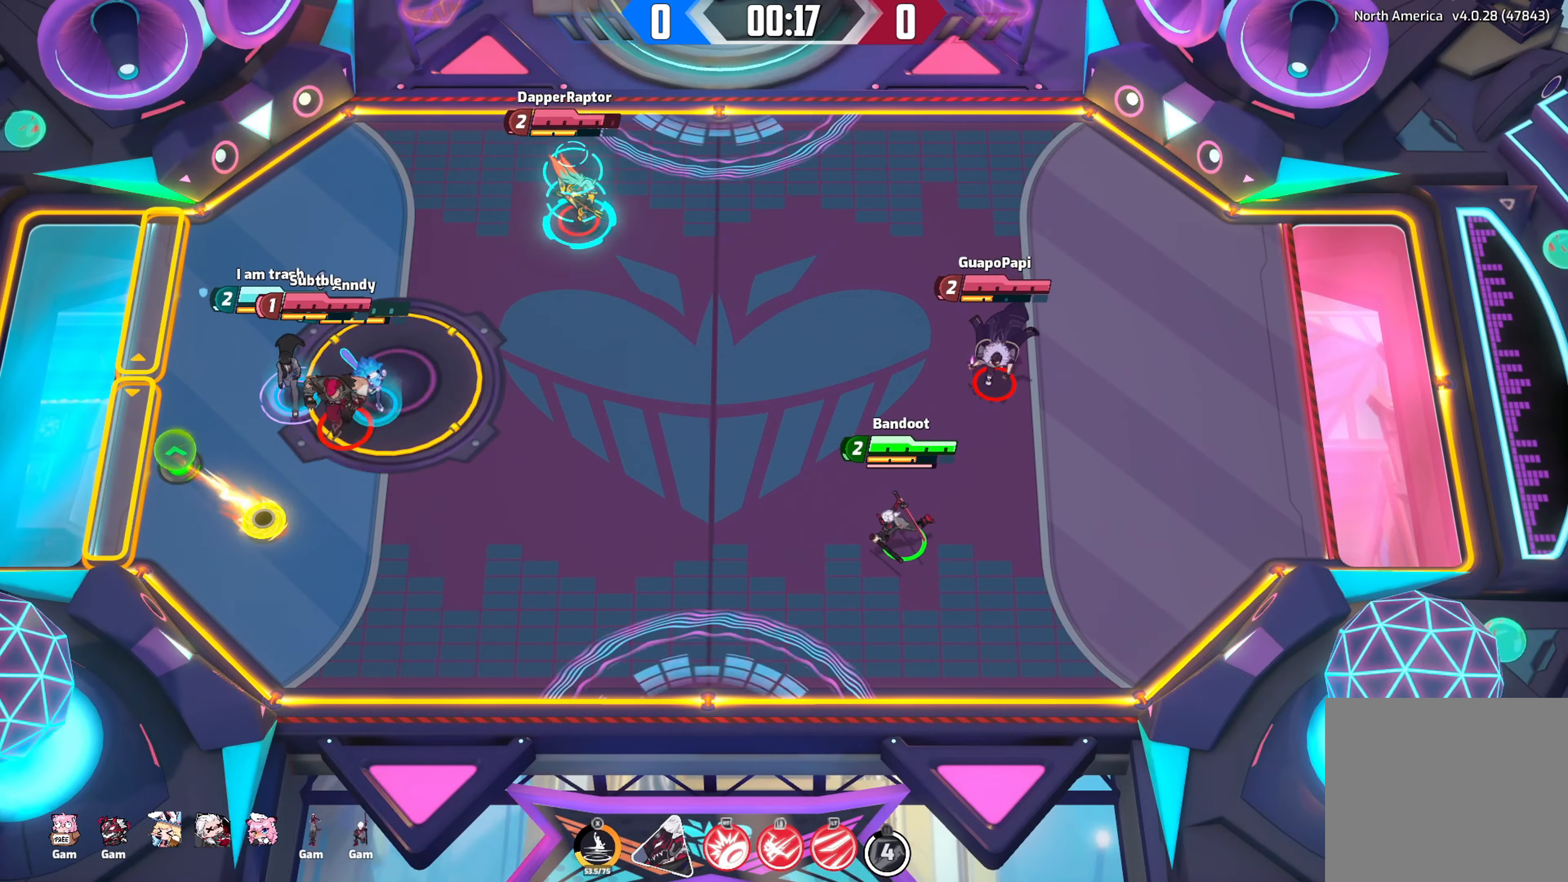
{"buttons": [], "left_stick": "left", "right_stick": "down-right", "events": [[33, "right_stick", "down-right"], [450, "left_stick", "left"]]}
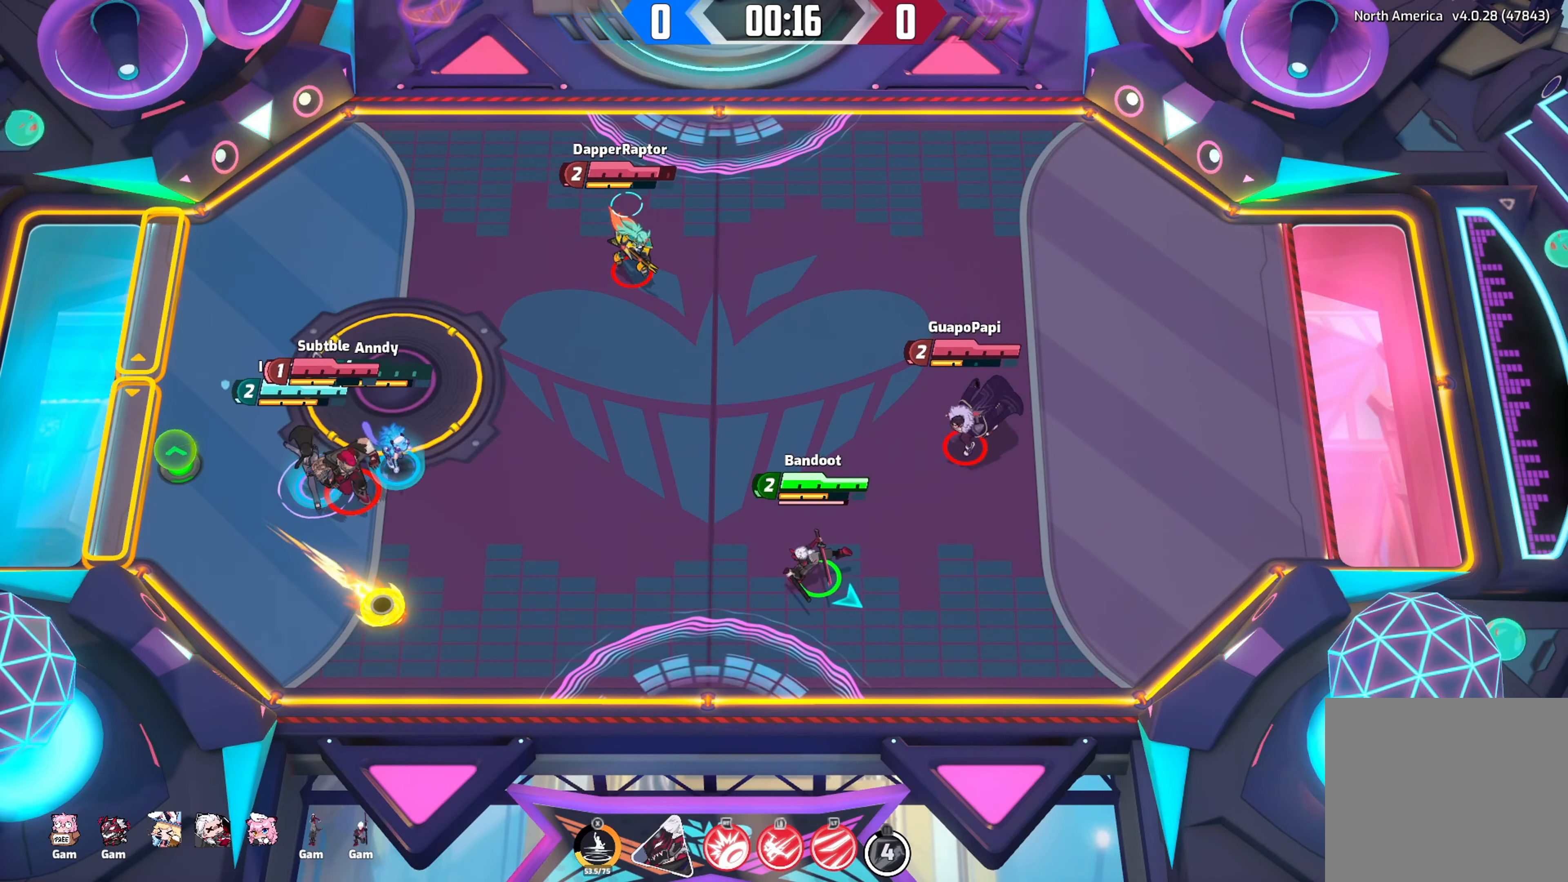
{"buttons": [], "left_stick": "down-left", "right_stick": "down-right", "events": [[233, "left_stick", "down-left"]]}
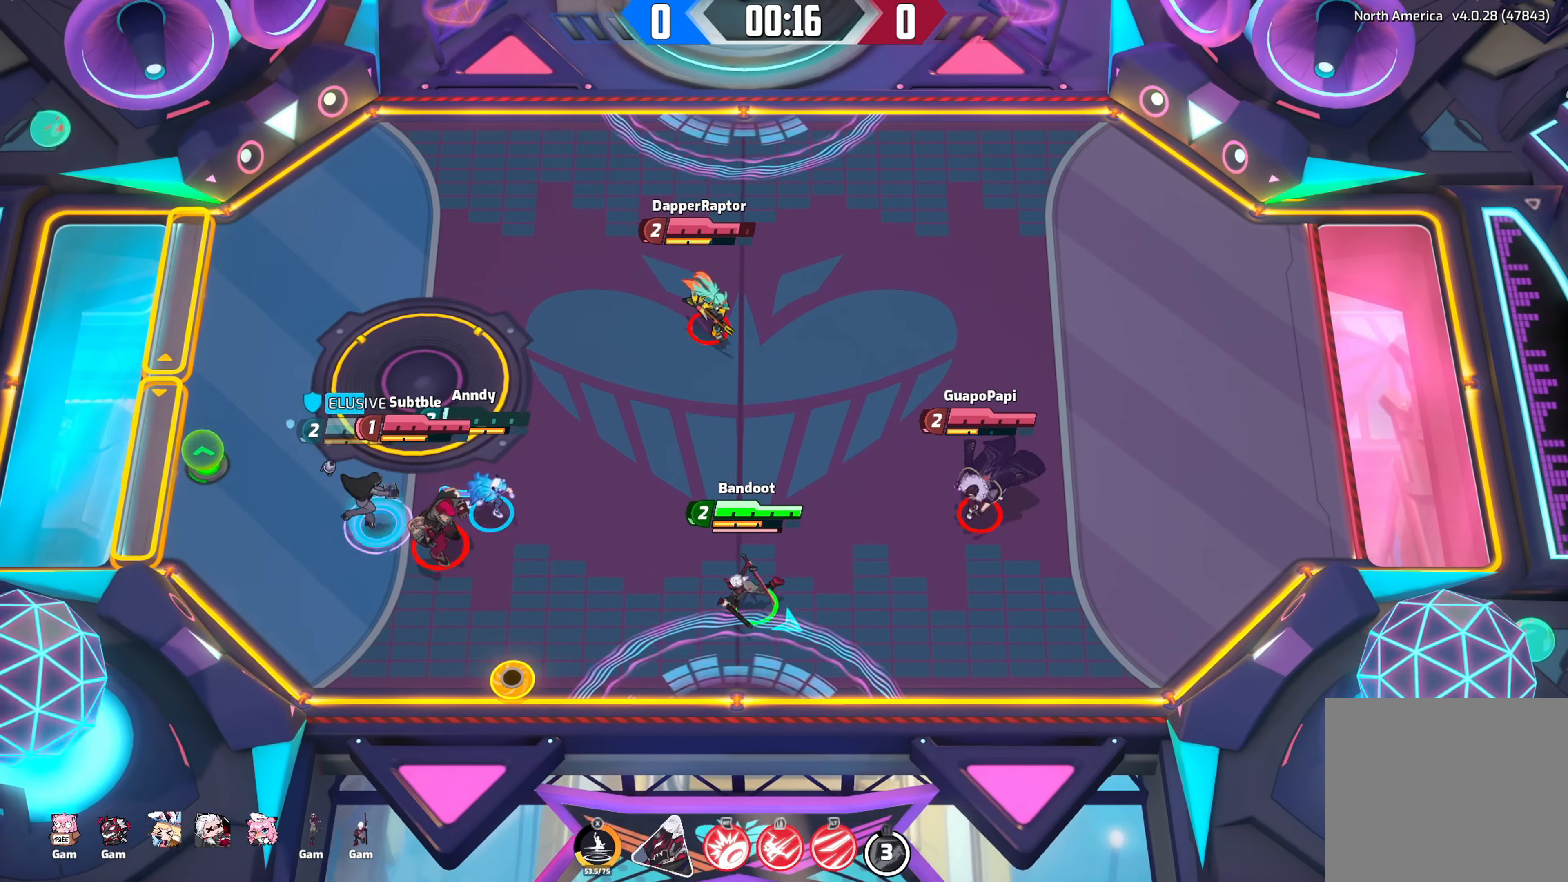
{"buttons": [], "left_stick": "up-left", "right_stick": "down-right", "events": [[233, "left_stick", "down-right"], [433, "left_stick", "up-left"]]}
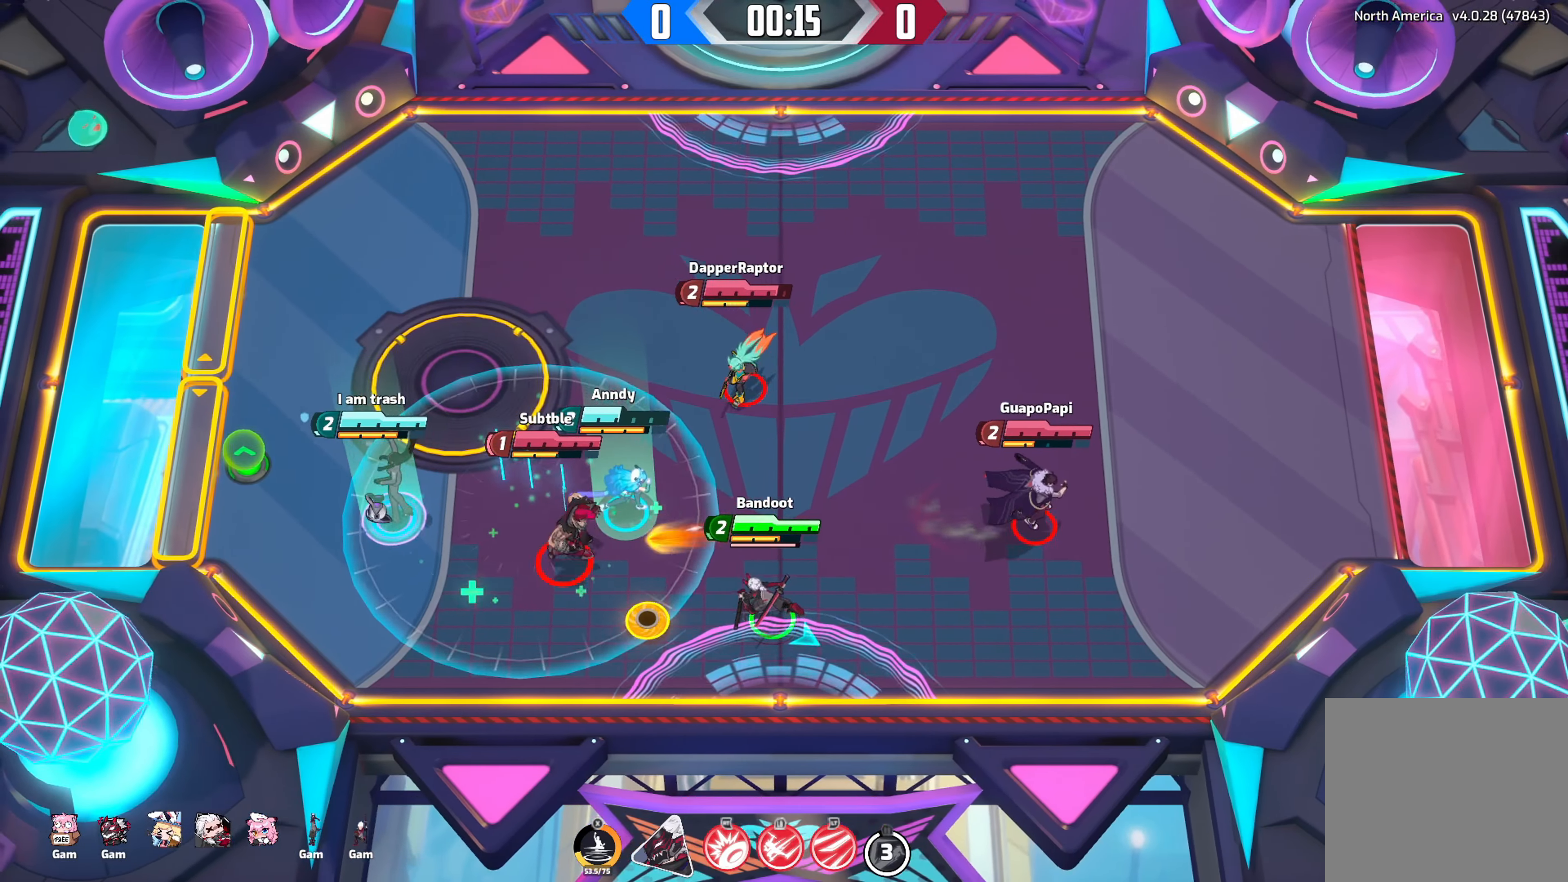
{"buttons": ["R2"], "left_stick": "right", "right_stick": "down-right", "events": [[233, "R2", "down"], [283, "left_stick", "right"]]}
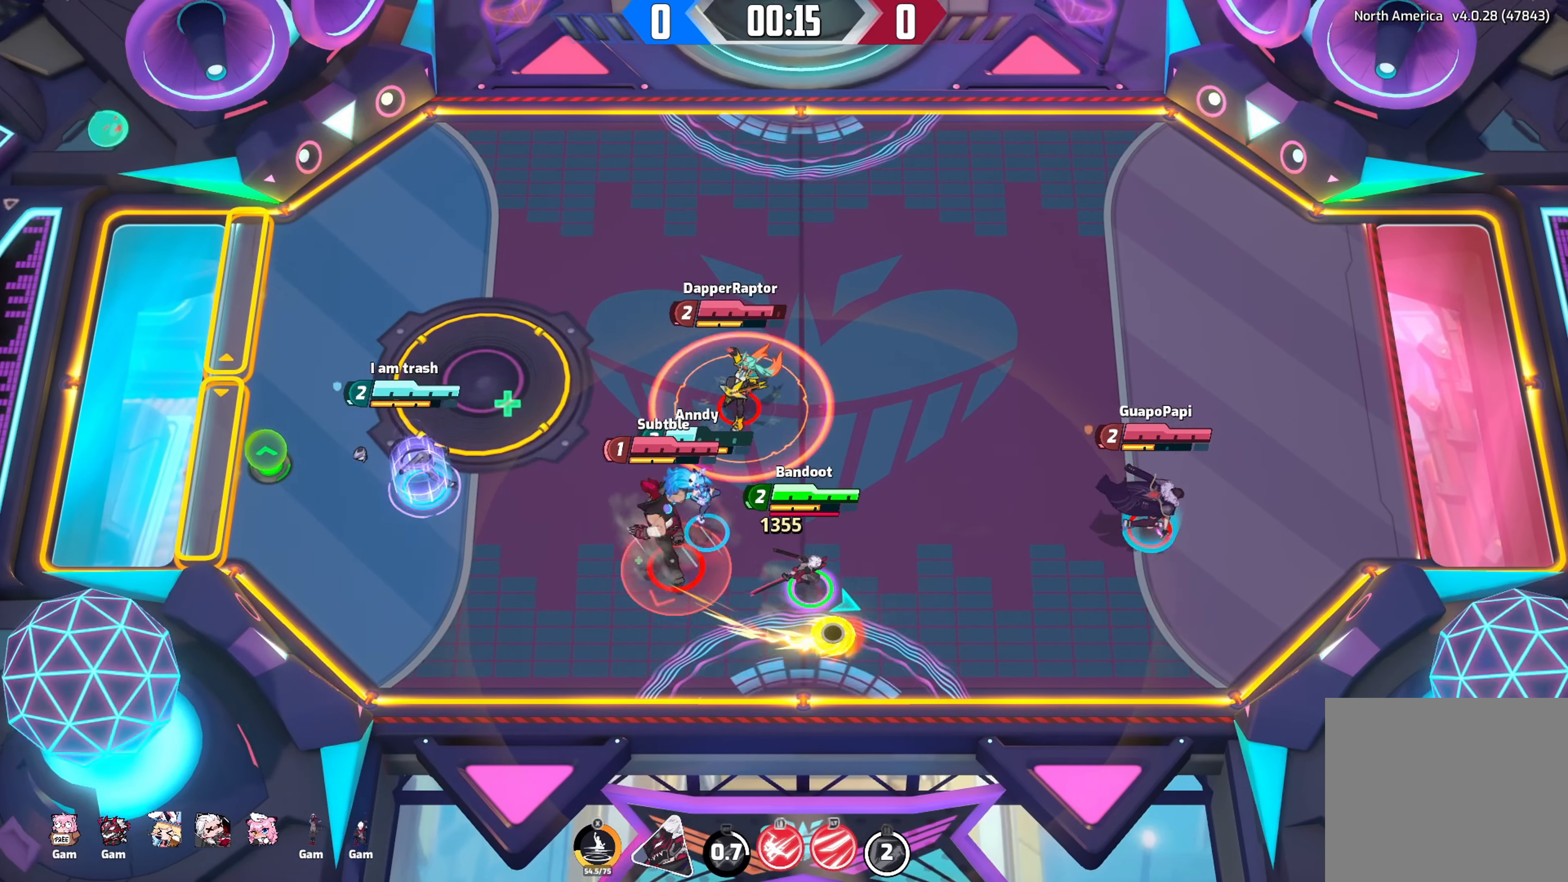
{"buttons": [], "left_stick": "up-right", "right_stick": "up-right", "events": [[33, "R2", "up"], [133, "right_stick", "right"], [267, "right_stick", "up-right"], [317, "left_stick", "up-right"]]}
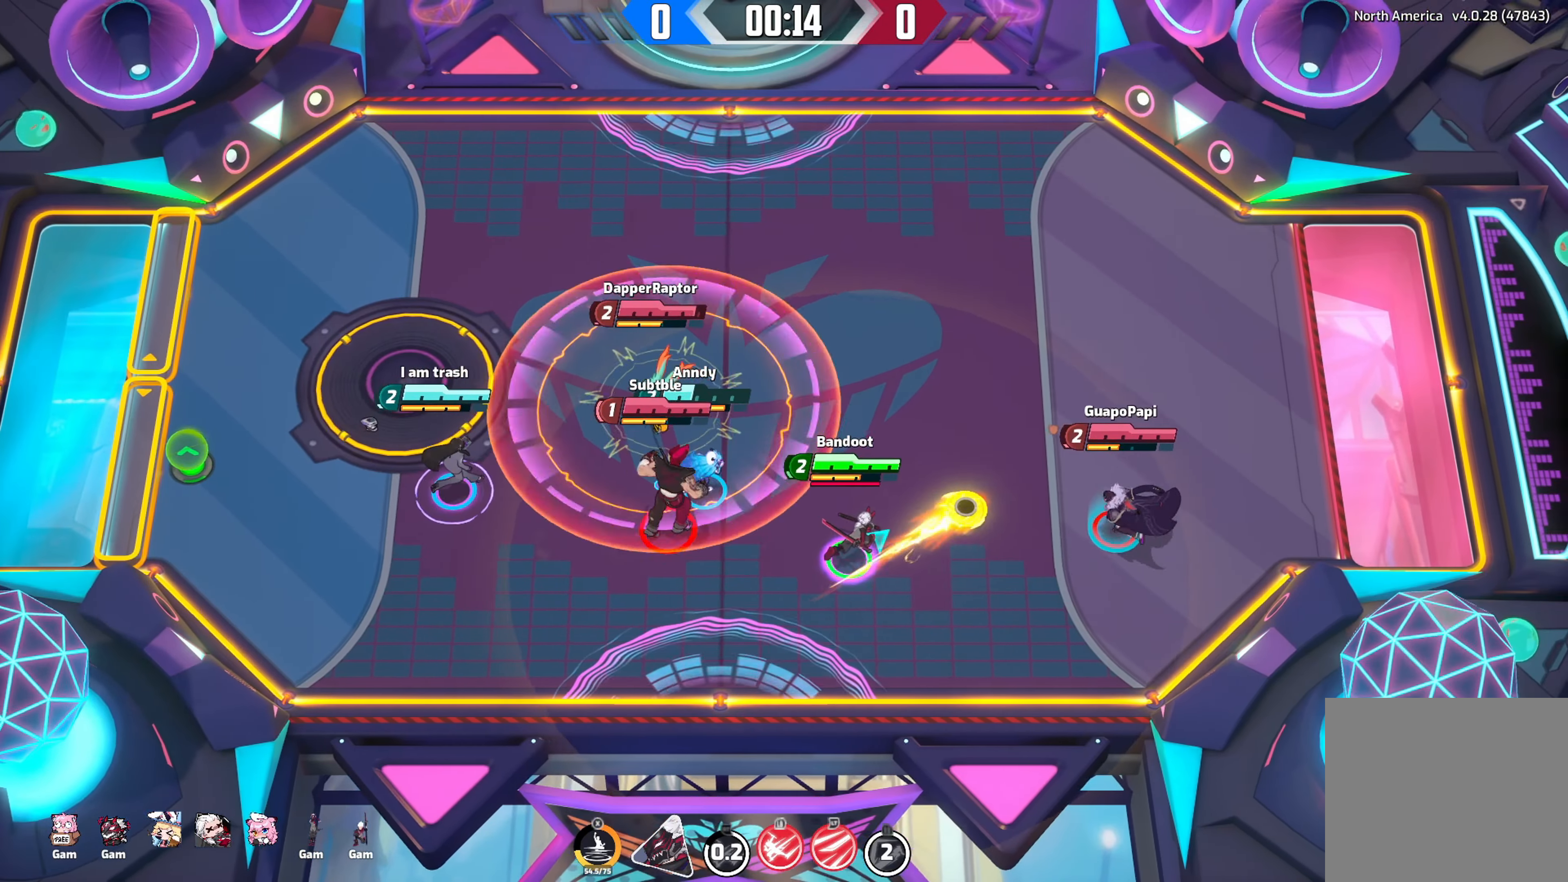
{"buttons": ["R2"], "left_stick": "up-right", "right_stick": "up-right", "events": [[167, "R2", "down"], [283, "R2", "up"], [350, "R2", "down"], [417, "R2", "up"], [450, "R2", "down"]]}
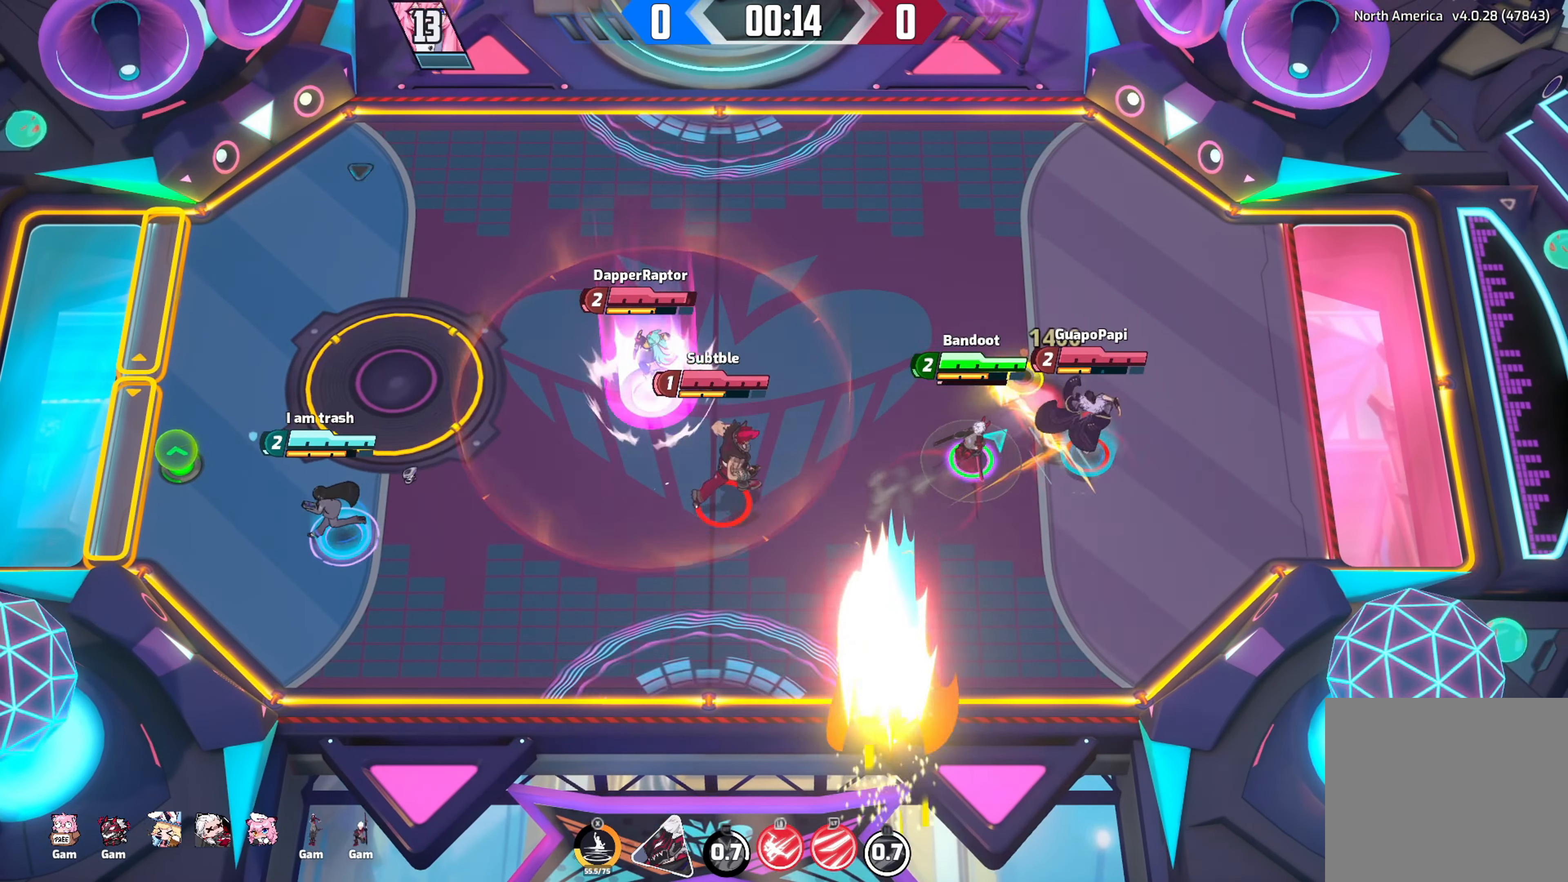
{"buttons": [], "left_stick": "up-right", "right_stick": "up-right", "events": [[100, "R2", "up"]]}
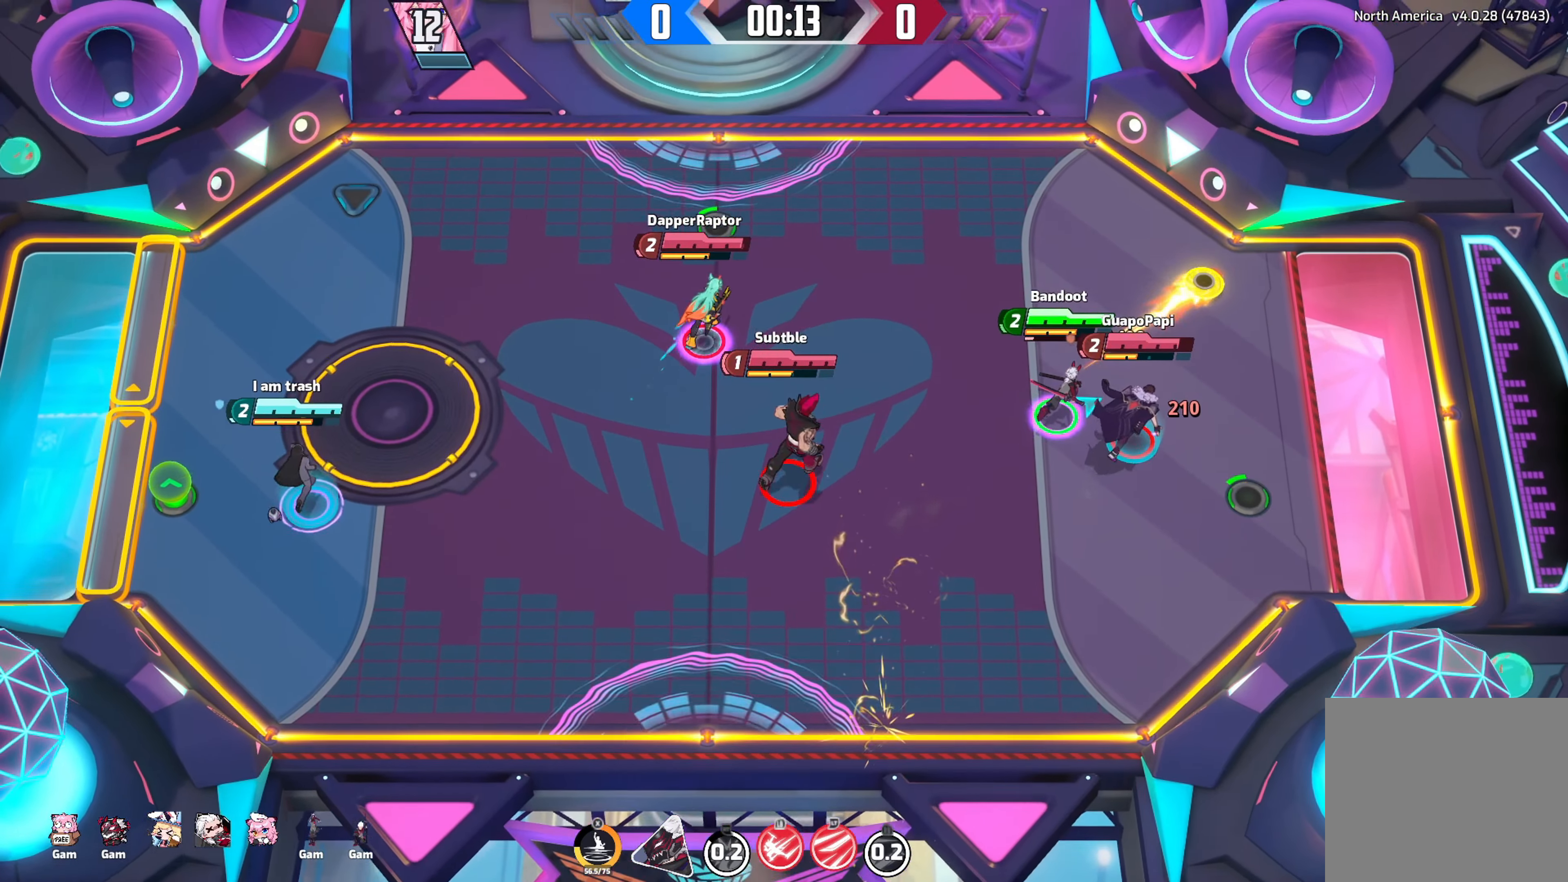
{"buttons": [], "left_stick": "up", "right_stick": "up-right", "events": [[400, "left_stick", "up"]]}
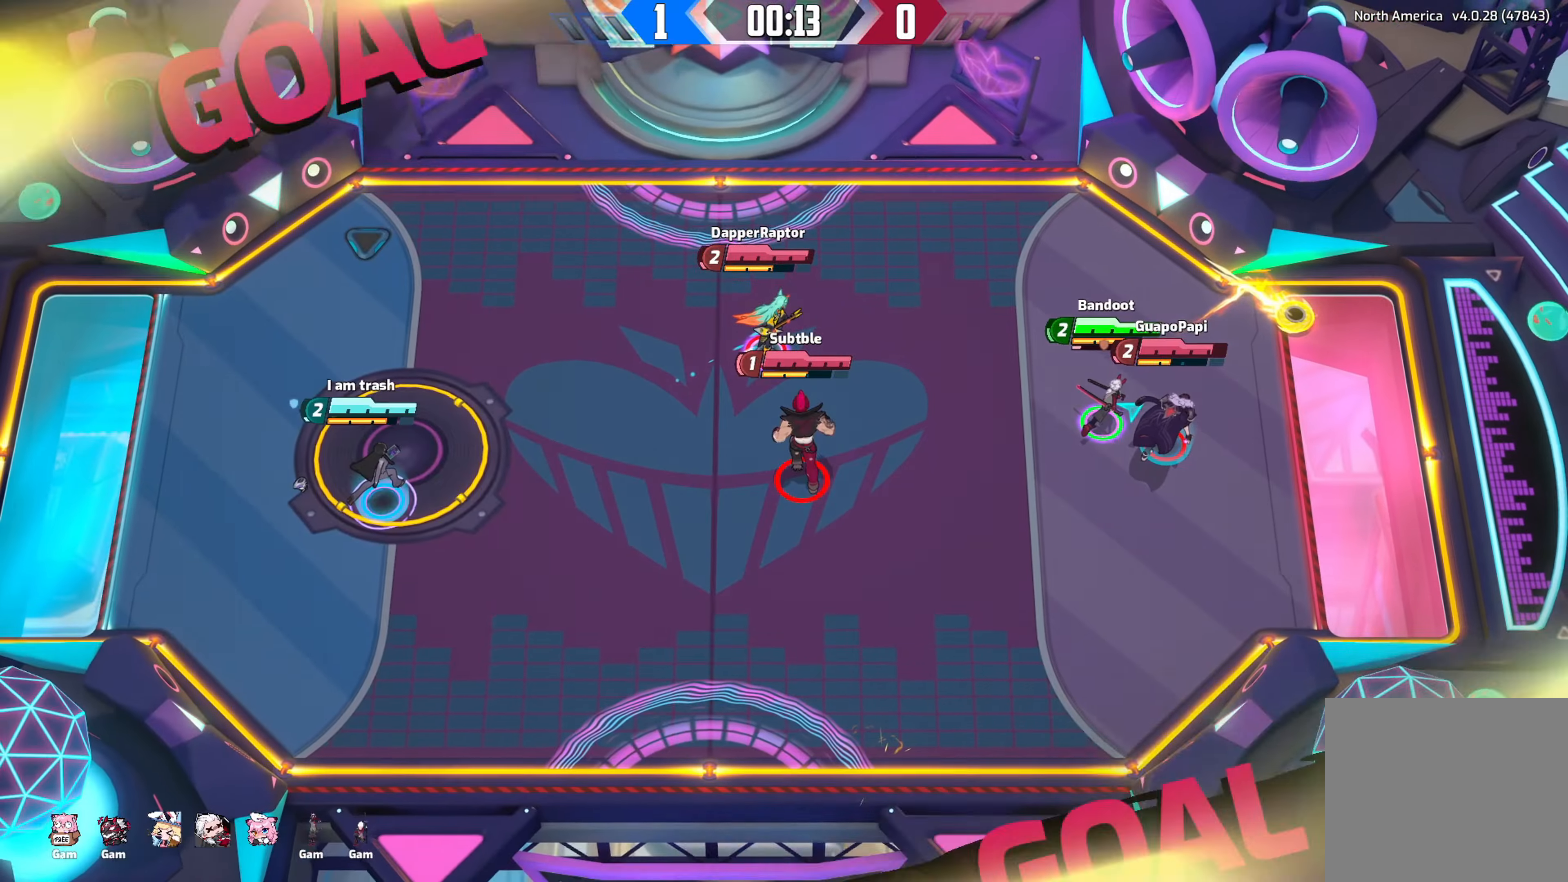
{"buttons": [], "left_stick": "up-left", "right_stick": "center", "events": [[34, "left_stick", "up-left"], [167, "right_stick", "center"]]}
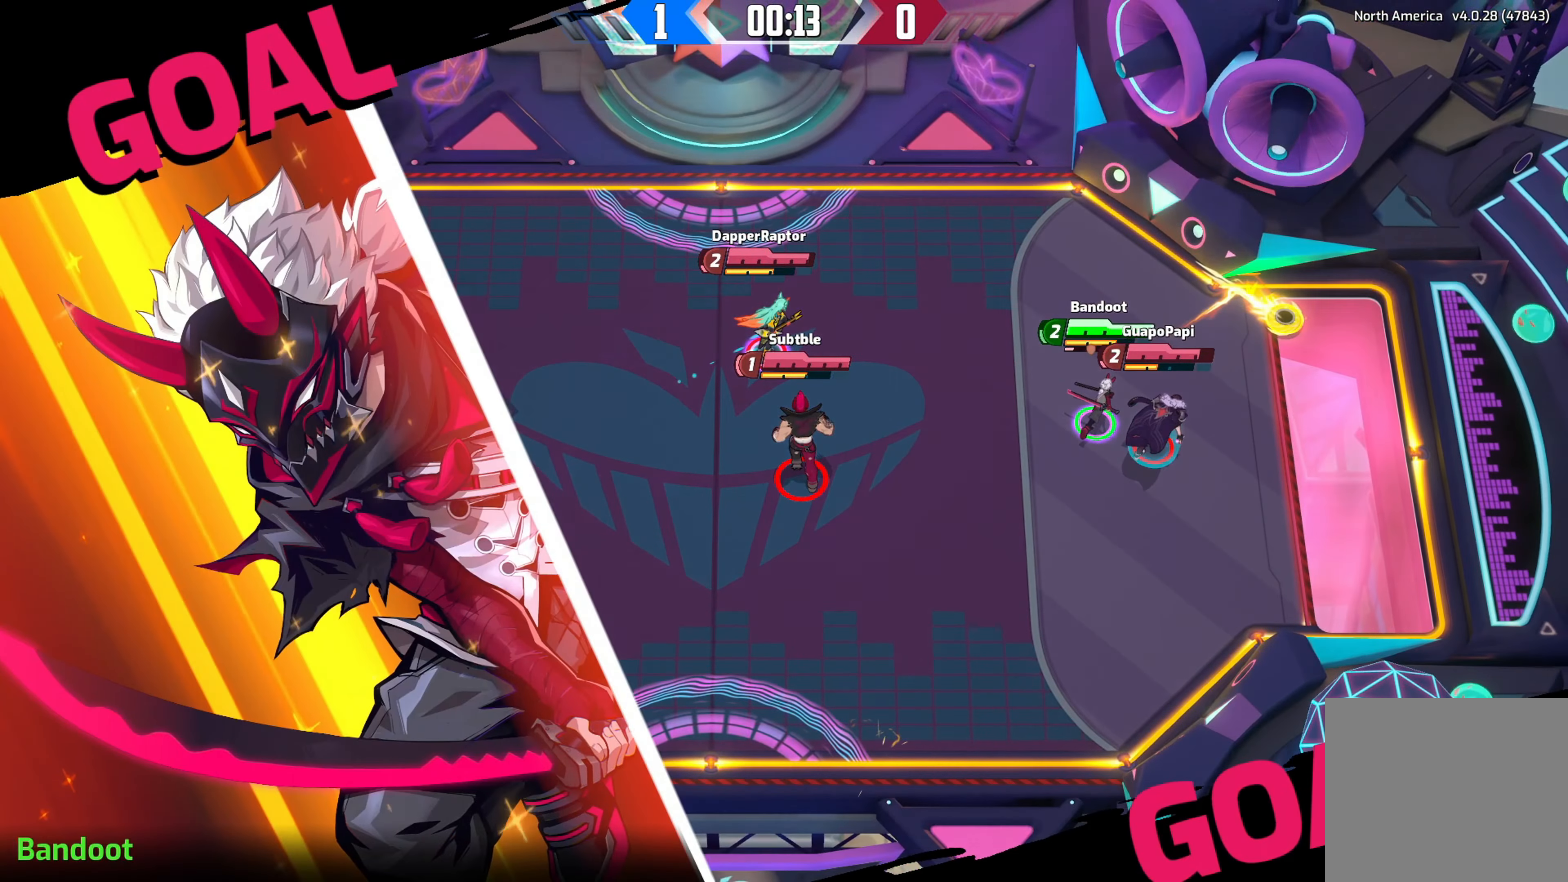
{"buttons": [], "left_stick": "up-left", "right_stick": "center", "events": []}
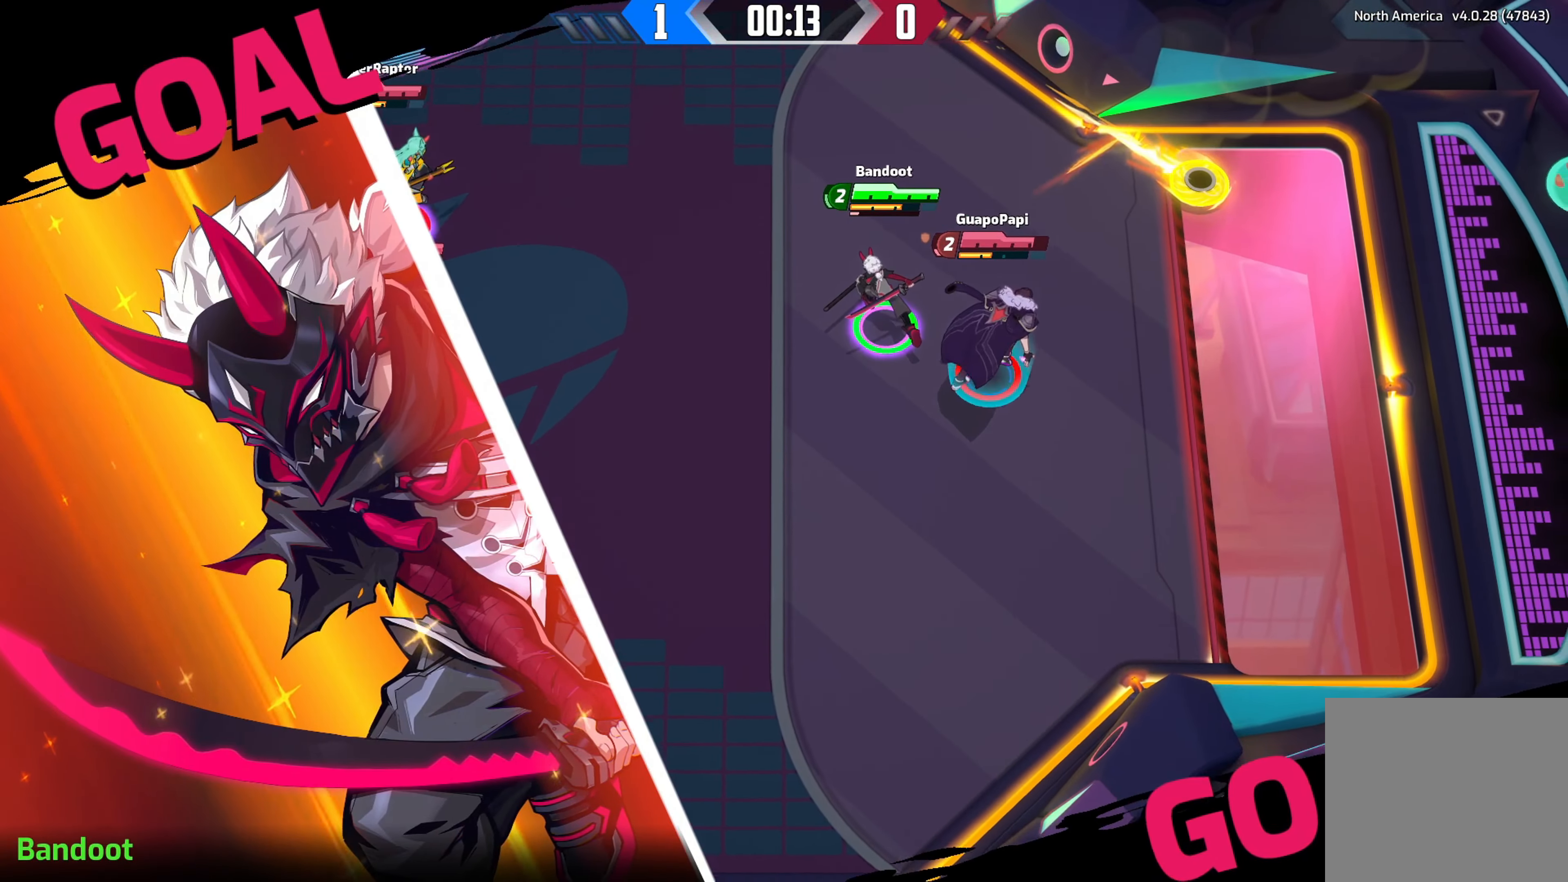
{"buttons": [], "left_stick": "up-left", "right_stick": "center", "events": []}
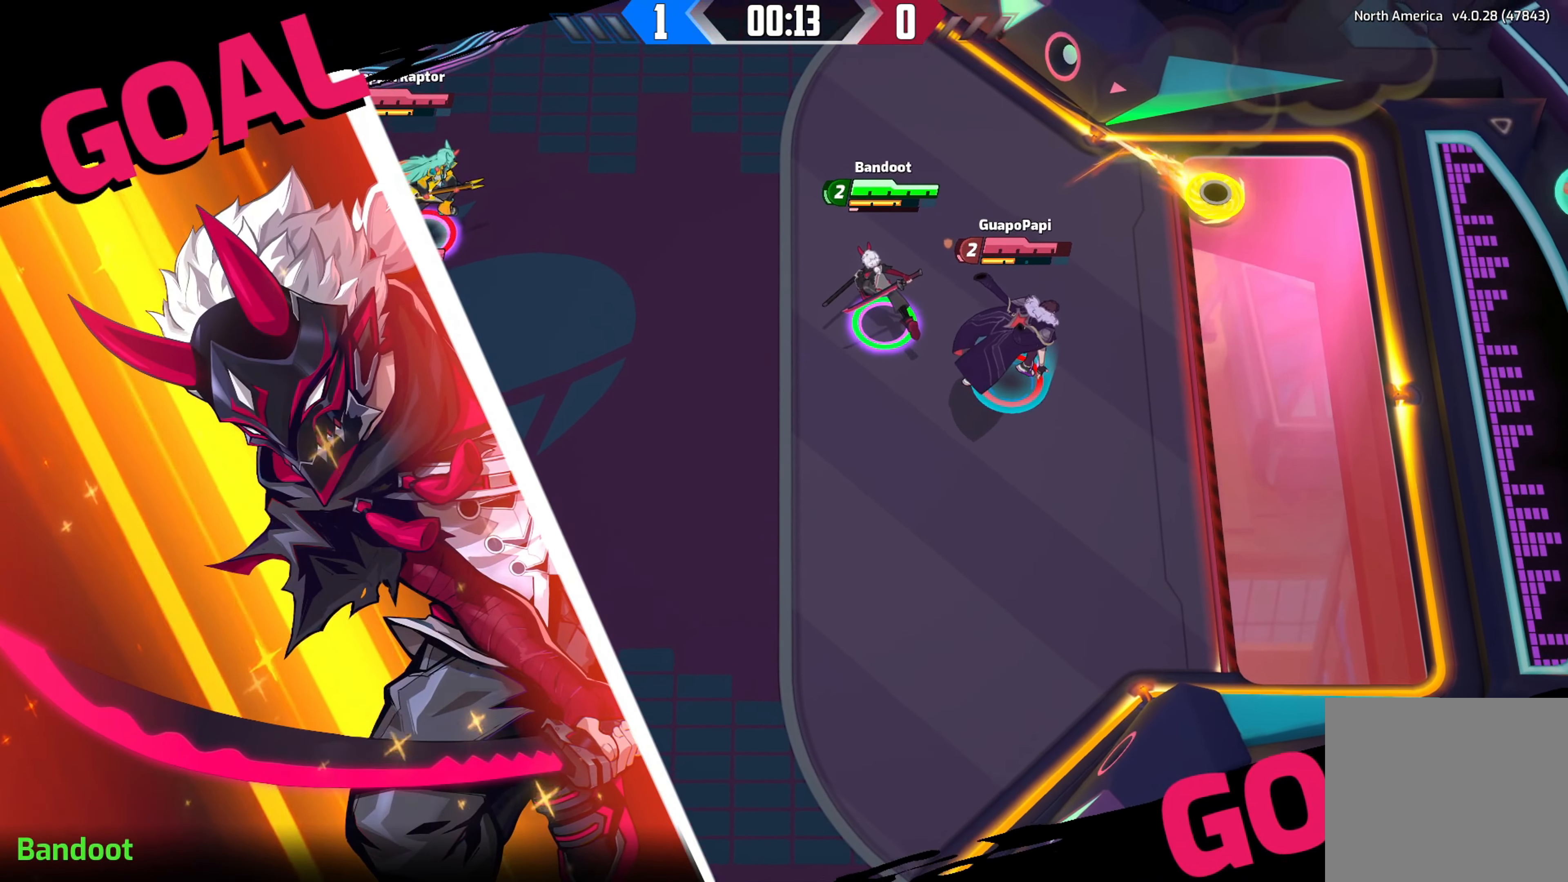
{"buttons": [], "left_stick": "up-left", "right_stick": "center", "events": [[250, "R2", "down"], [317, "R2", "up"]]}
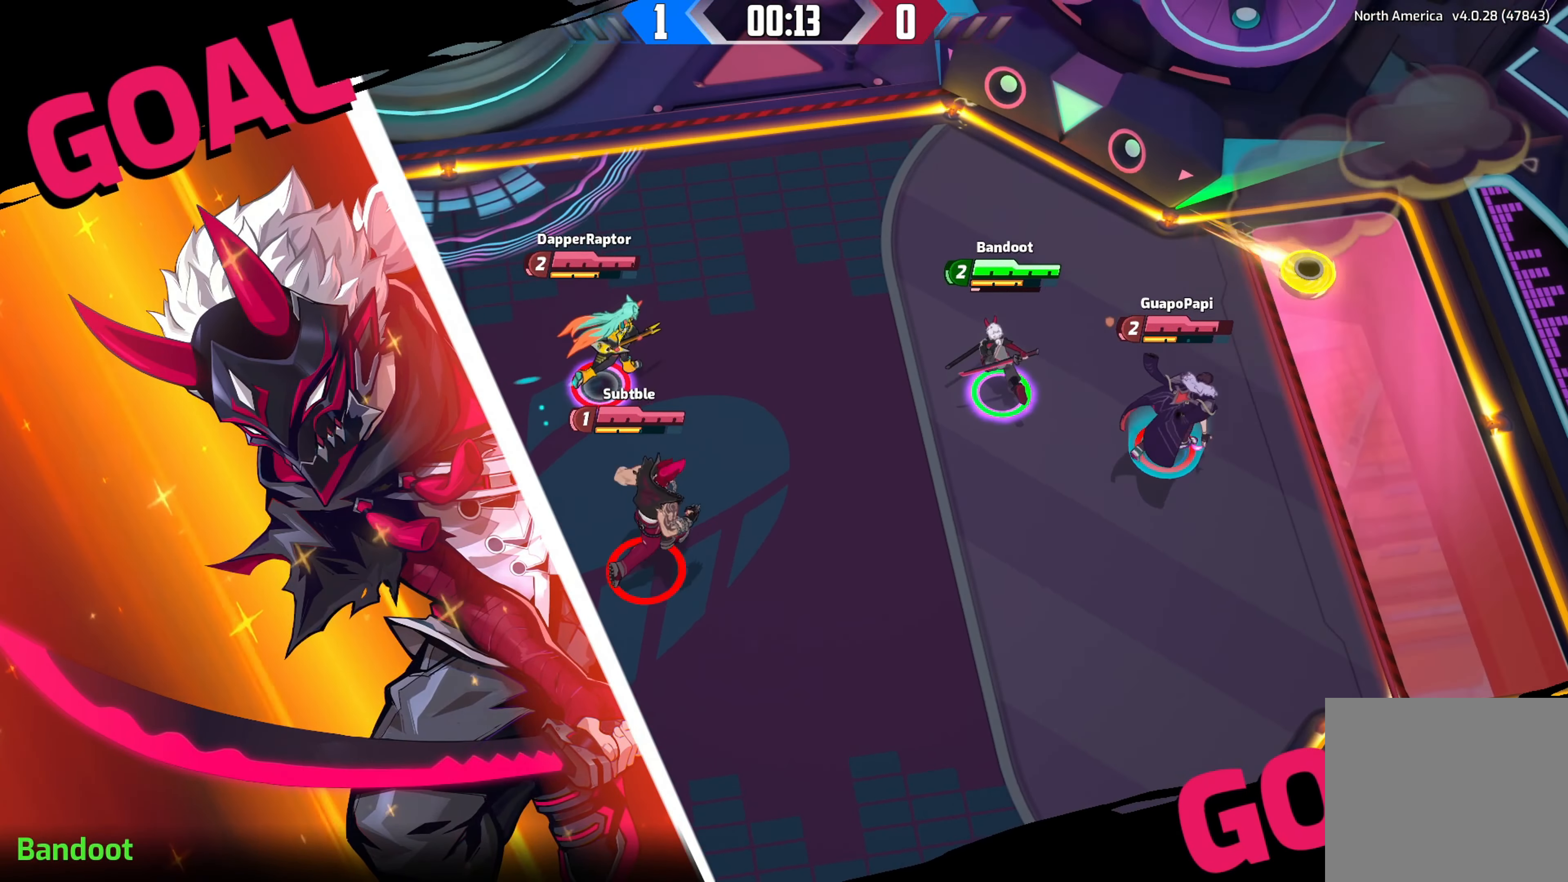
{"buttons": [], "left_stick": "up-left", "right_stick": "center", "events": []}
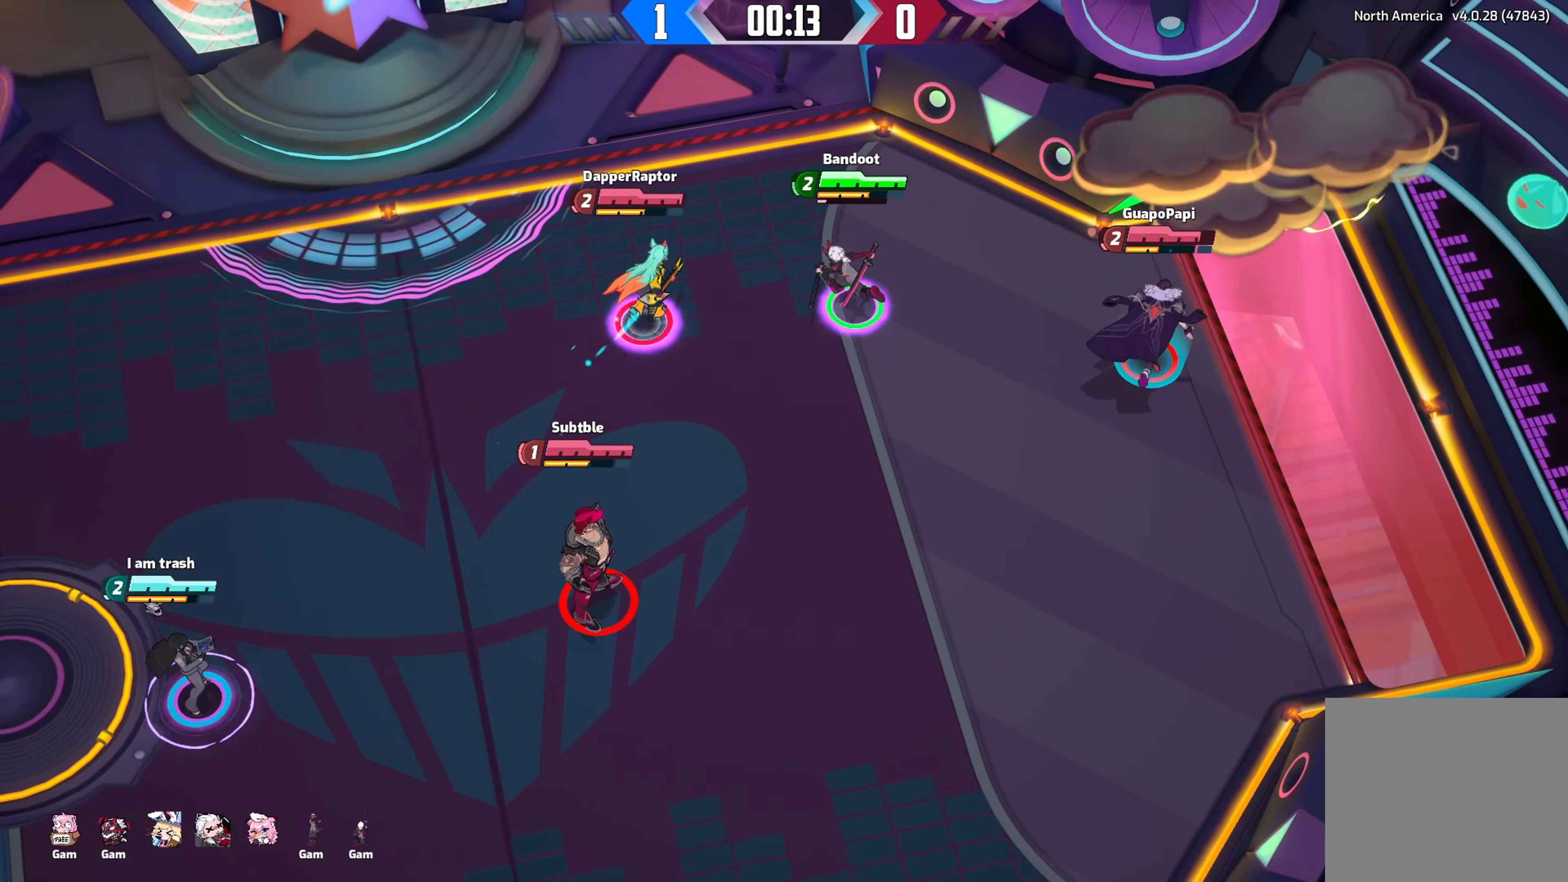
{"buttons": [], "left_stick": "down-left", "right_stick": "center", "events": [[184, "left_stick", "left"], [367, "left_stick", "down-left"]]}
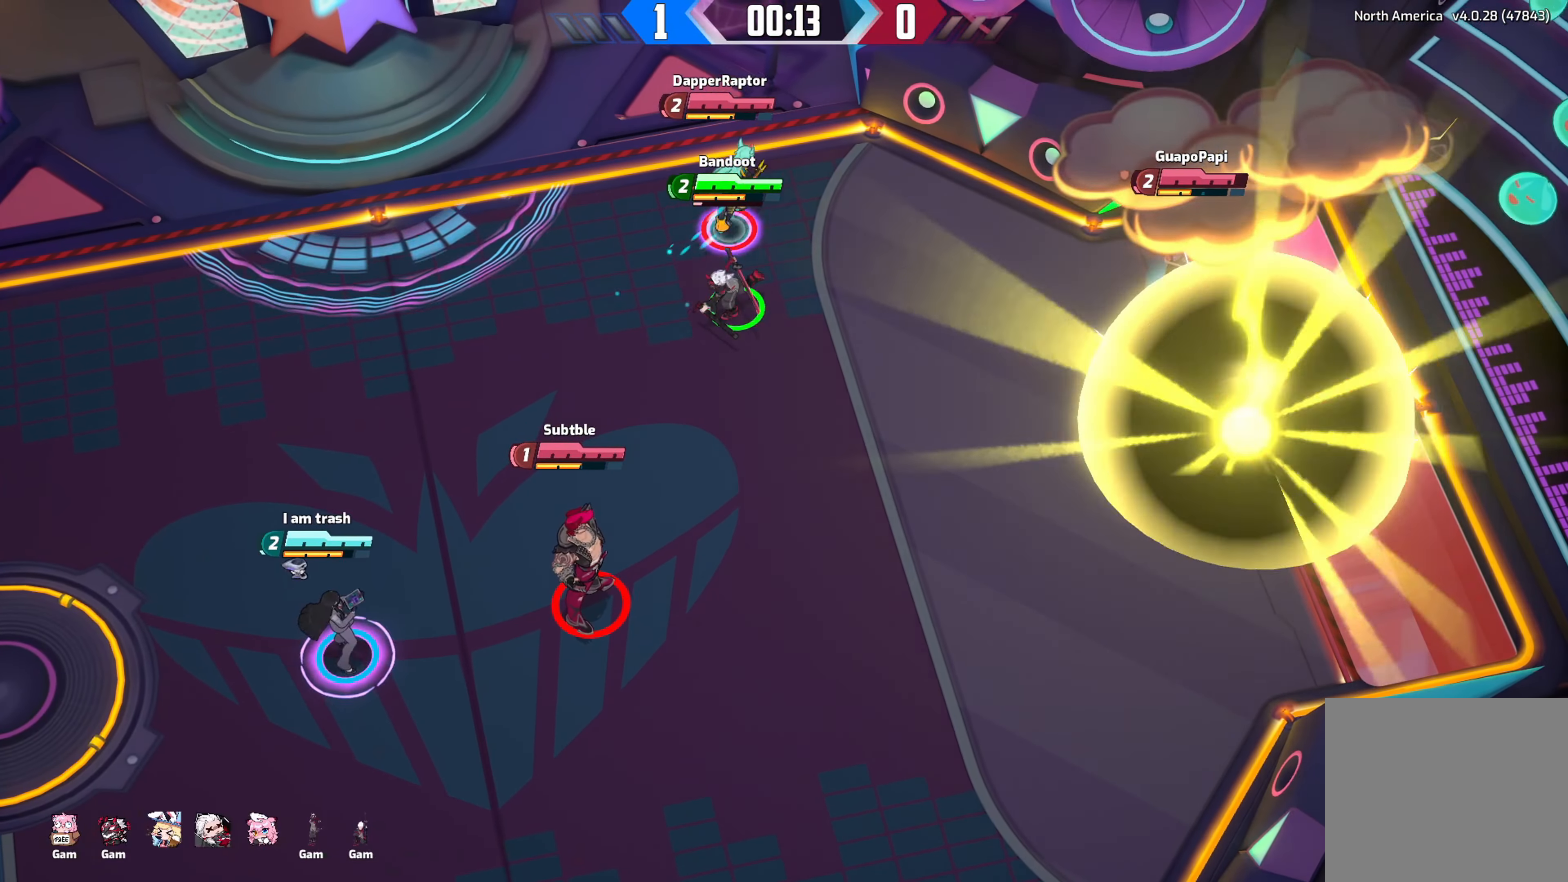
{"buttons": [], "left_stick": "down-left", "right_stick": "center", "events": []}
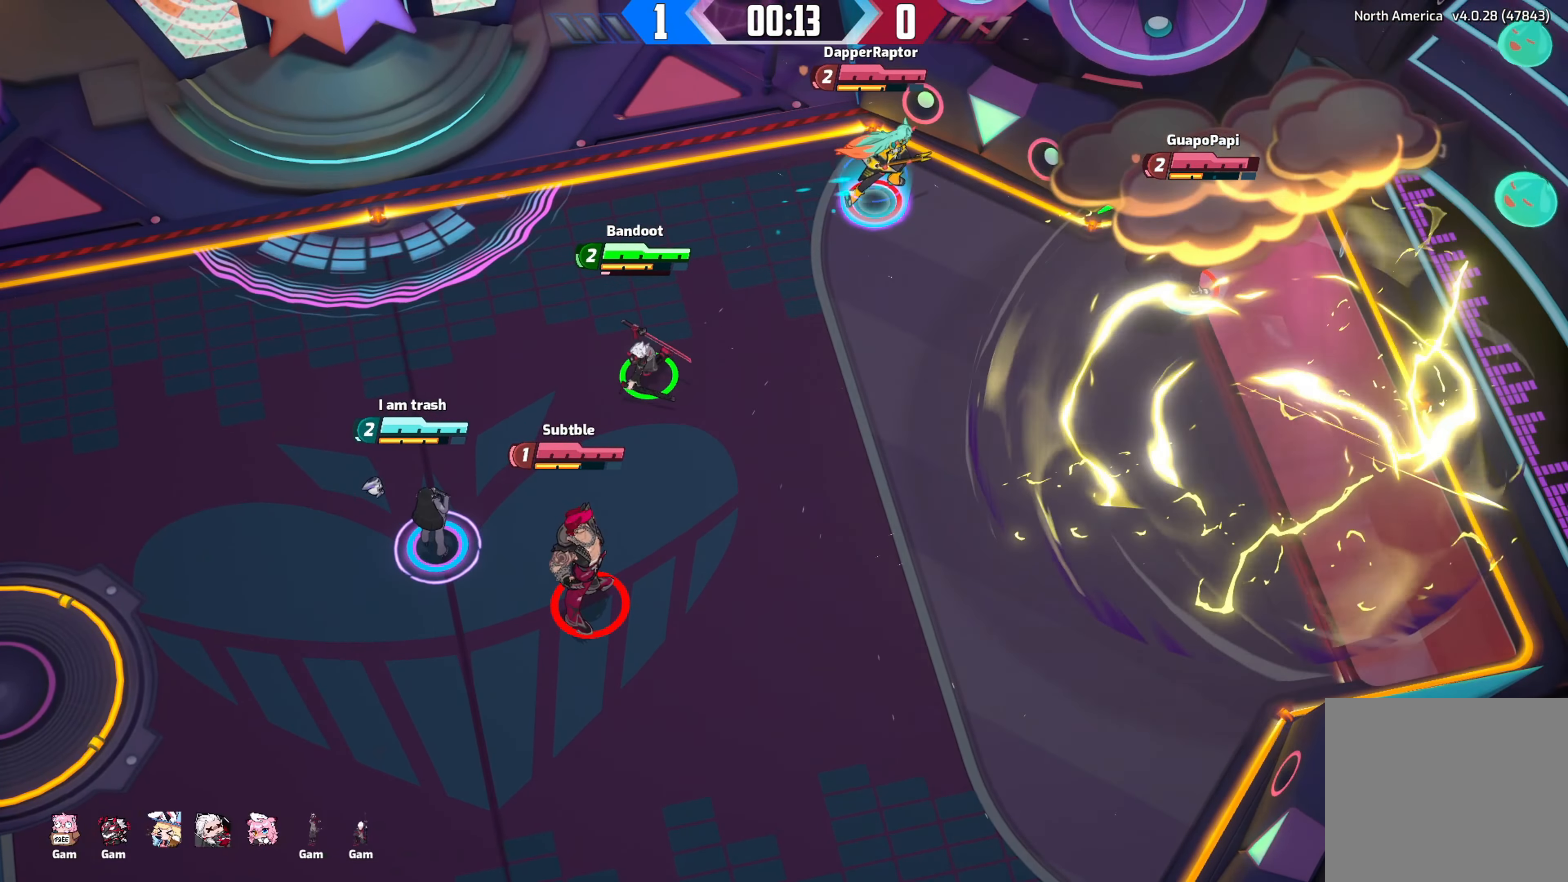
{"buttons": [], "left_stick": "center", "right_stick": "center", "events": [[84, "left_stick", "center"]]}